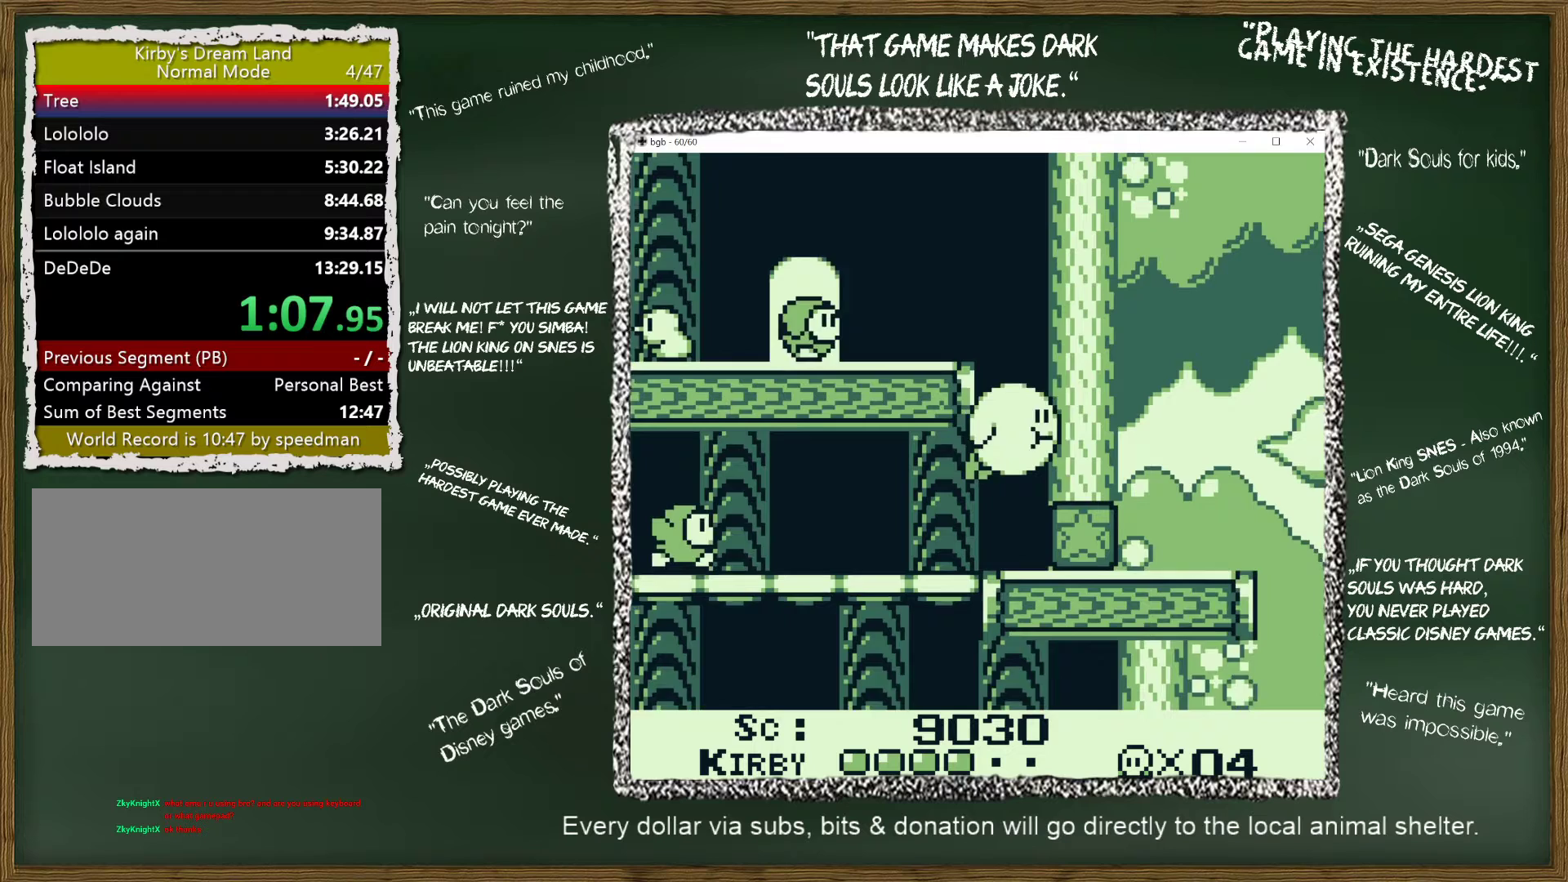
Gameplay with a controller (Nintendo layout); each line is a JSON object with the inputs held at the frame after it. "events" lists button and stick changes between this image and that frame as [ms after this image, input, new state], when the widget could be followed in between. Not read: L3 R3 START.
{"buttons": ["B", "DPAD_LEFT"], "events": [[50, "DPAD_RIGHT", "up"], [67, "DPAD_LEFT", "down"], [200, "DPAD_LEFT", "up"], [350, "DPAD_LEFT", "down"], [417, "A", "up"], [417, "B", "down"]]}
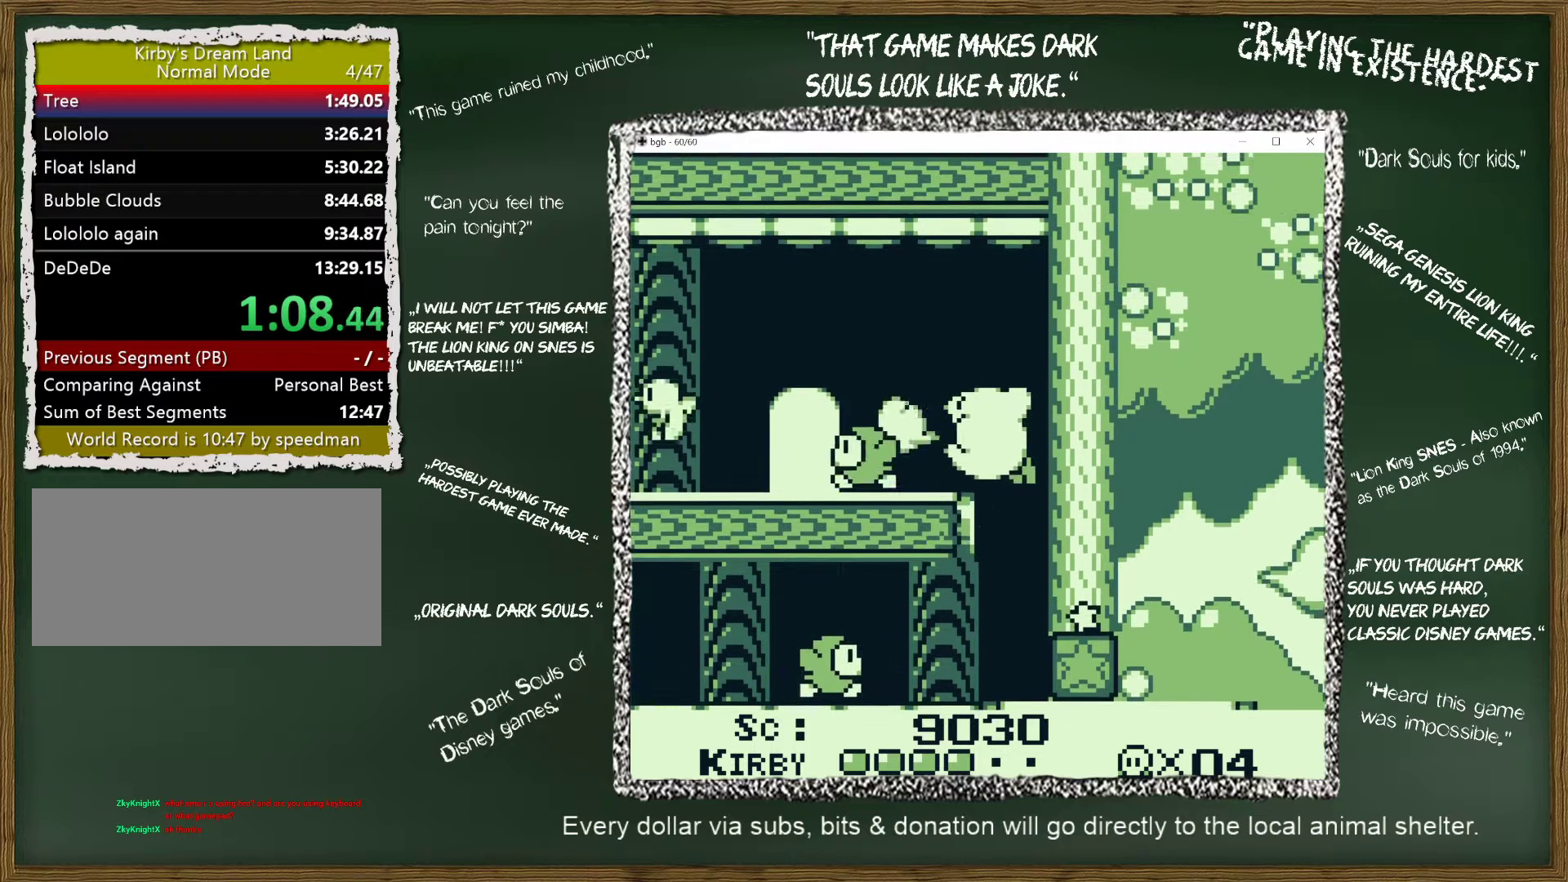
{"buttons": ["DPAD_LEFT"], "events": [[33, "B", "up"]]}
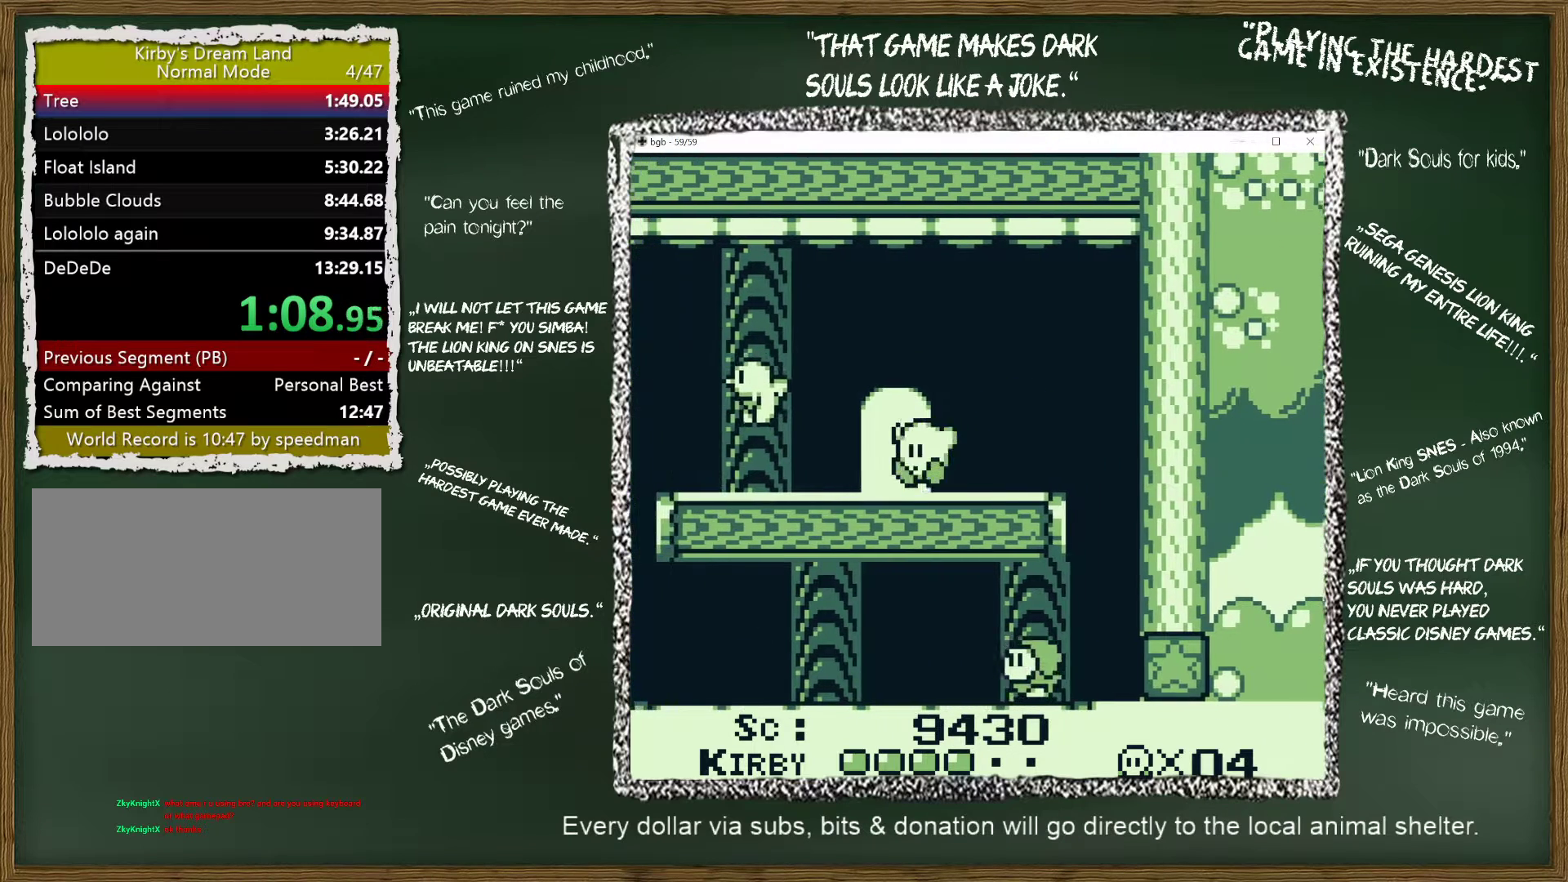
{"buttons": ["DPAD_RIGHT"], "events": [[17, "DPAD_UP", "down"], [50, "DPAD_LEFT", "up"], [67, "DPAD_RIGHT", "down"], [200, "DPAD_UP", "up"]]}
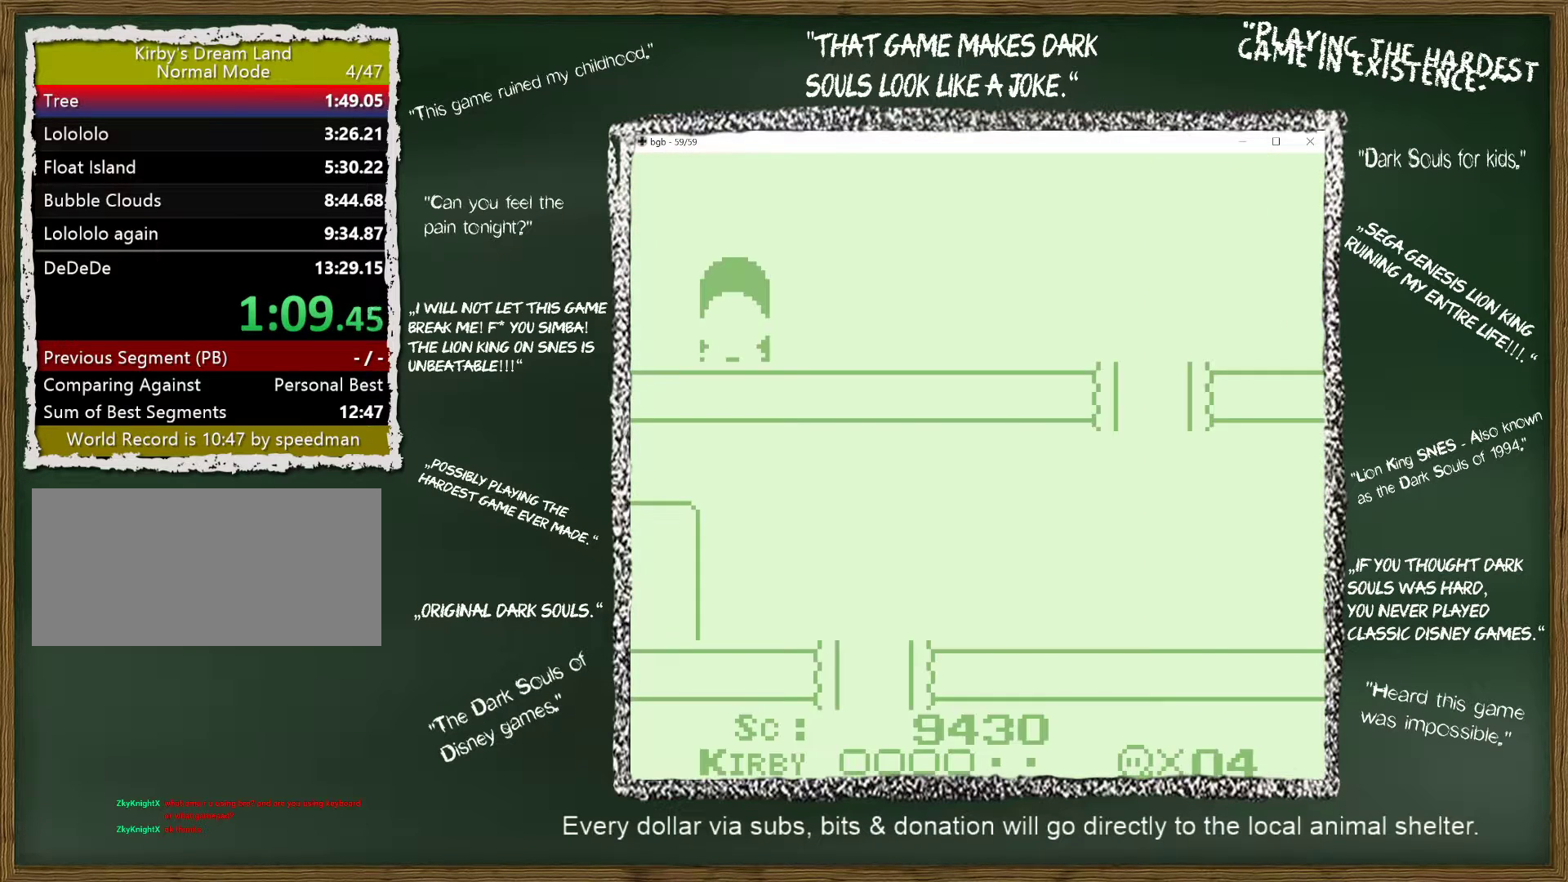
{"buttons": ["DPAD_RIGHT"], "events": []}
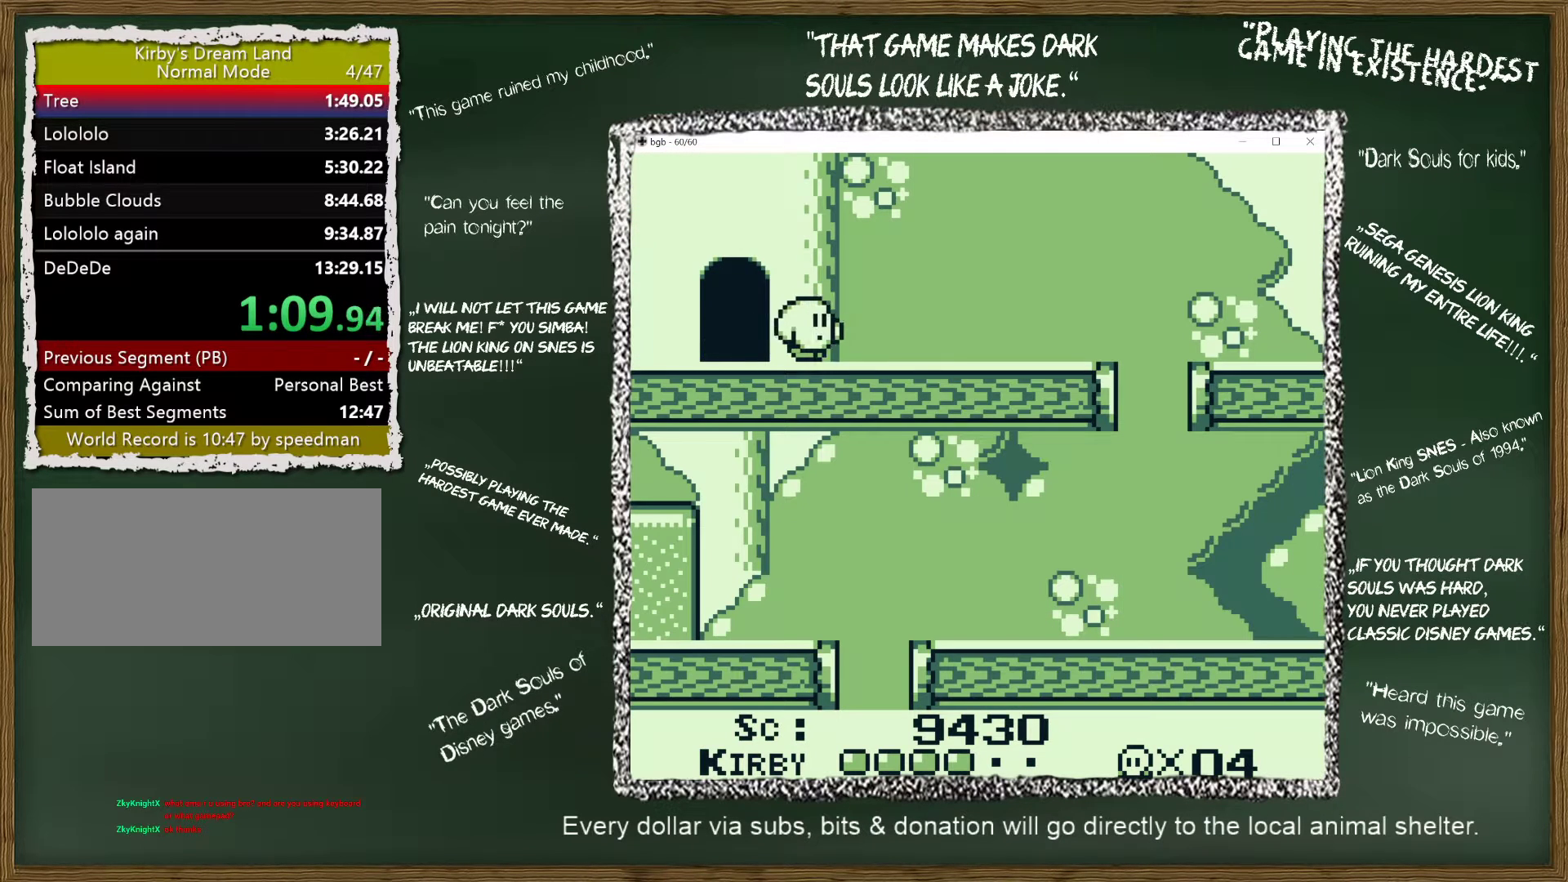
{"buttons": ["DPAD_RIGHT"], "events": []}
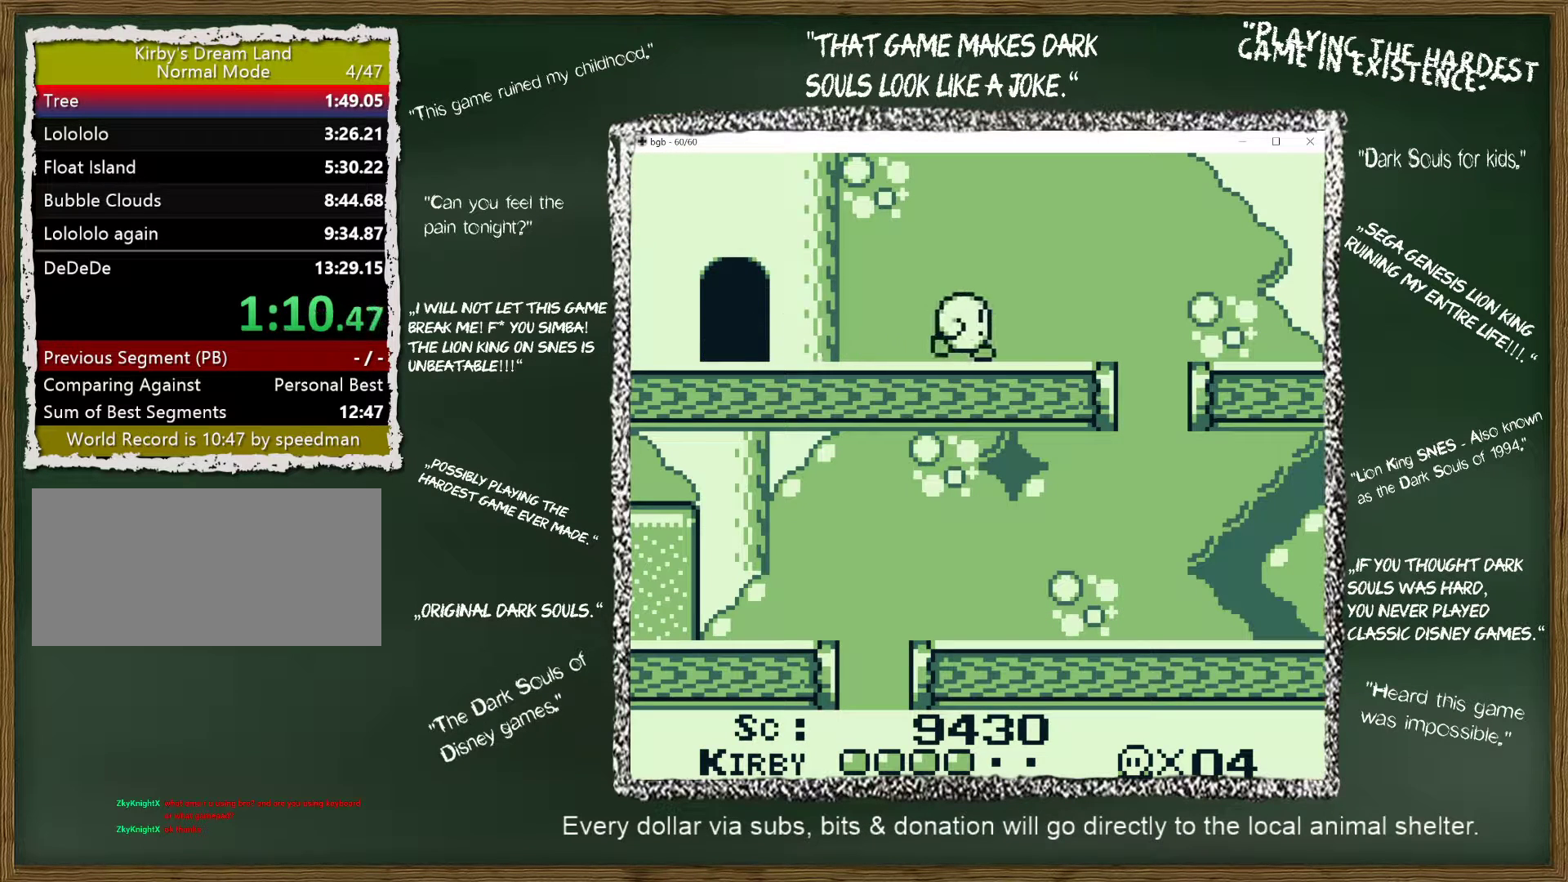
{"buttons": ["DPAD_RIGHT"], "events": []}
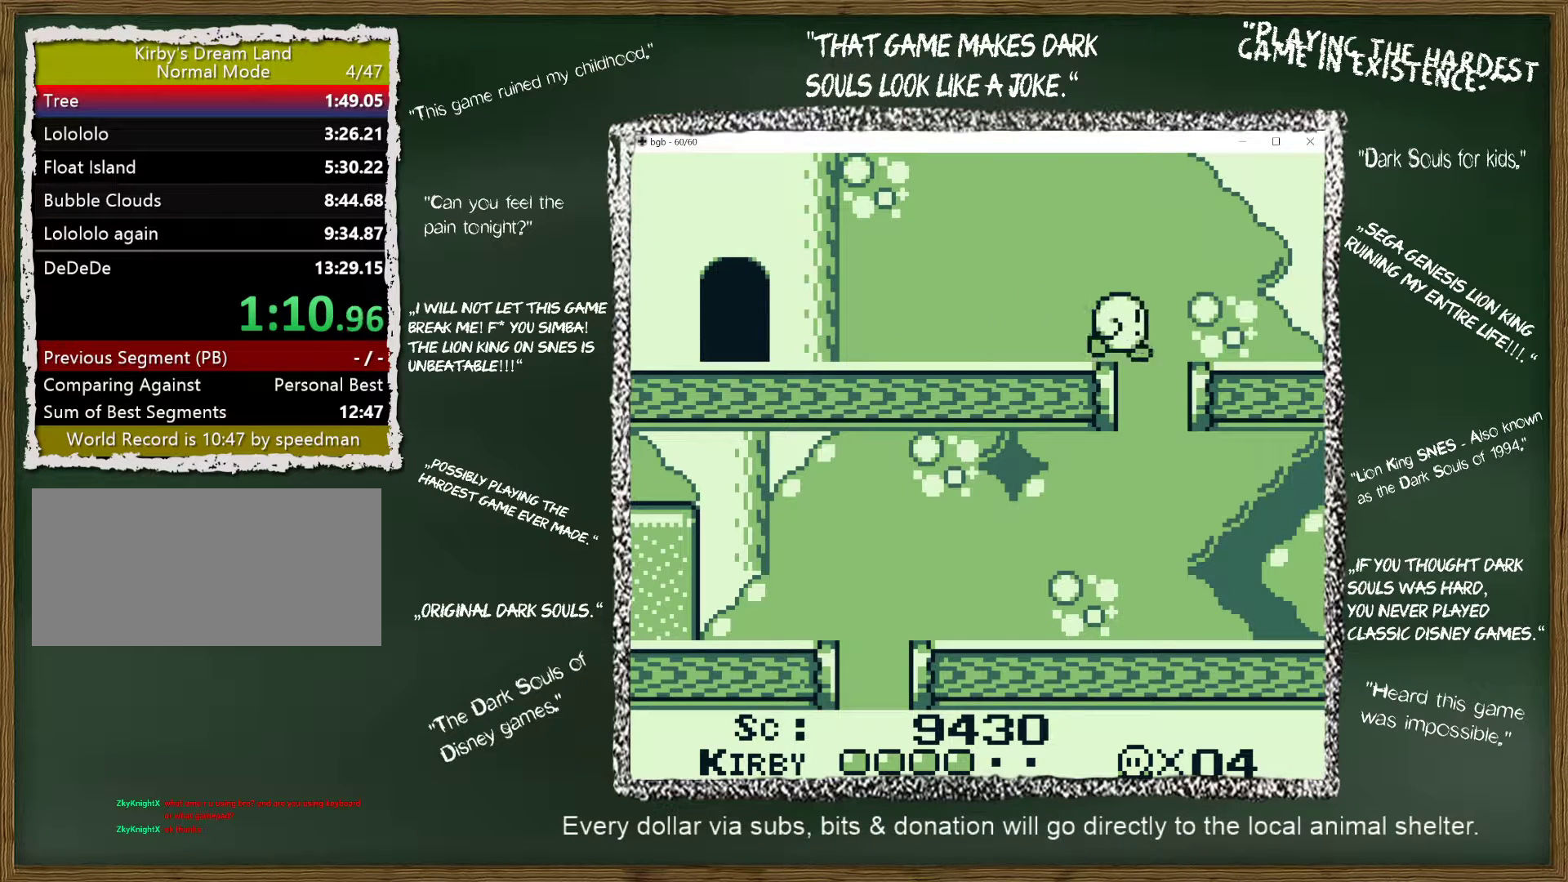
{"buttons": ["DPAD_LEFT"], "events": [[100, "DPAD_RIGHT", "up"], [133, "DPAD_LEFT", "down"], [200, "DPAD_LEFT", "up"], [400, "DPAD_LEFT", "down"]]}
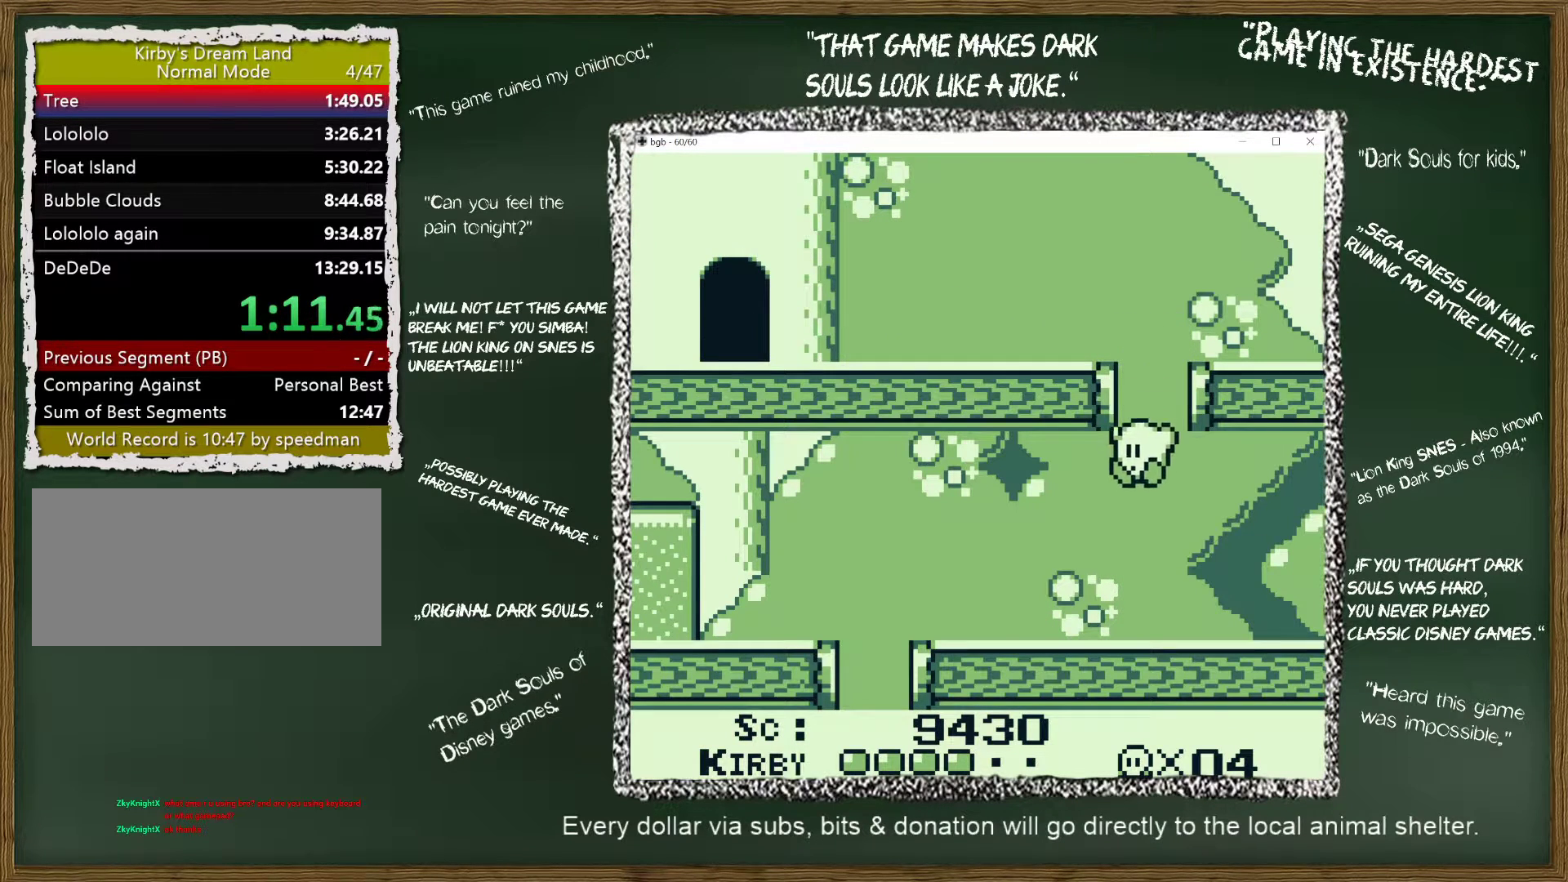
{"buttons": ["DPAD_LEFT"], "events": []}
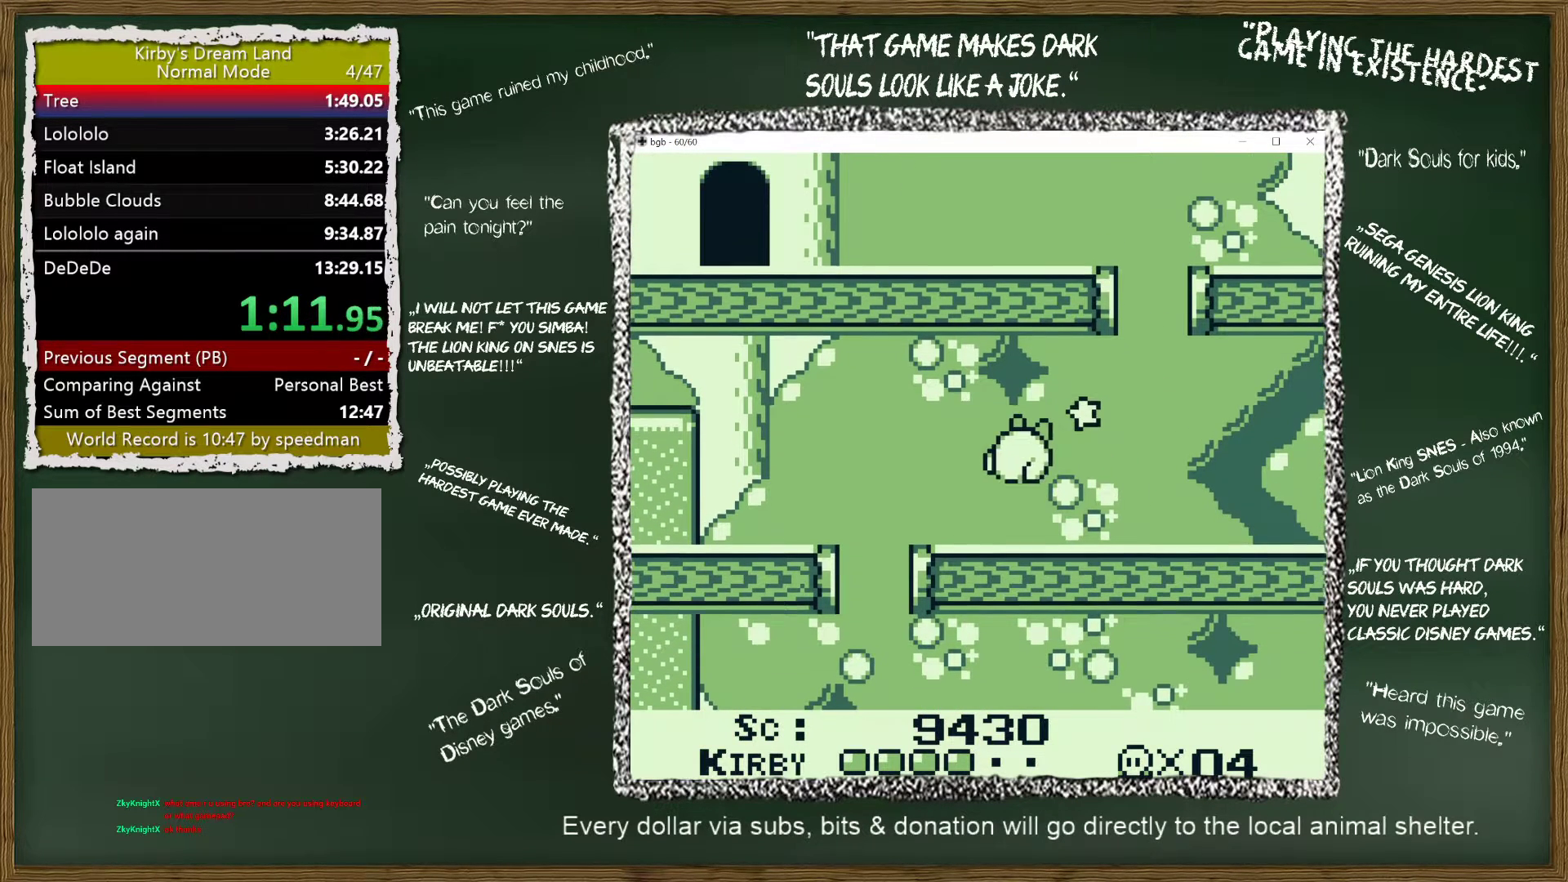
{"buttons": [], "events": [[383, "DPAD_LEFT", "up"]]}
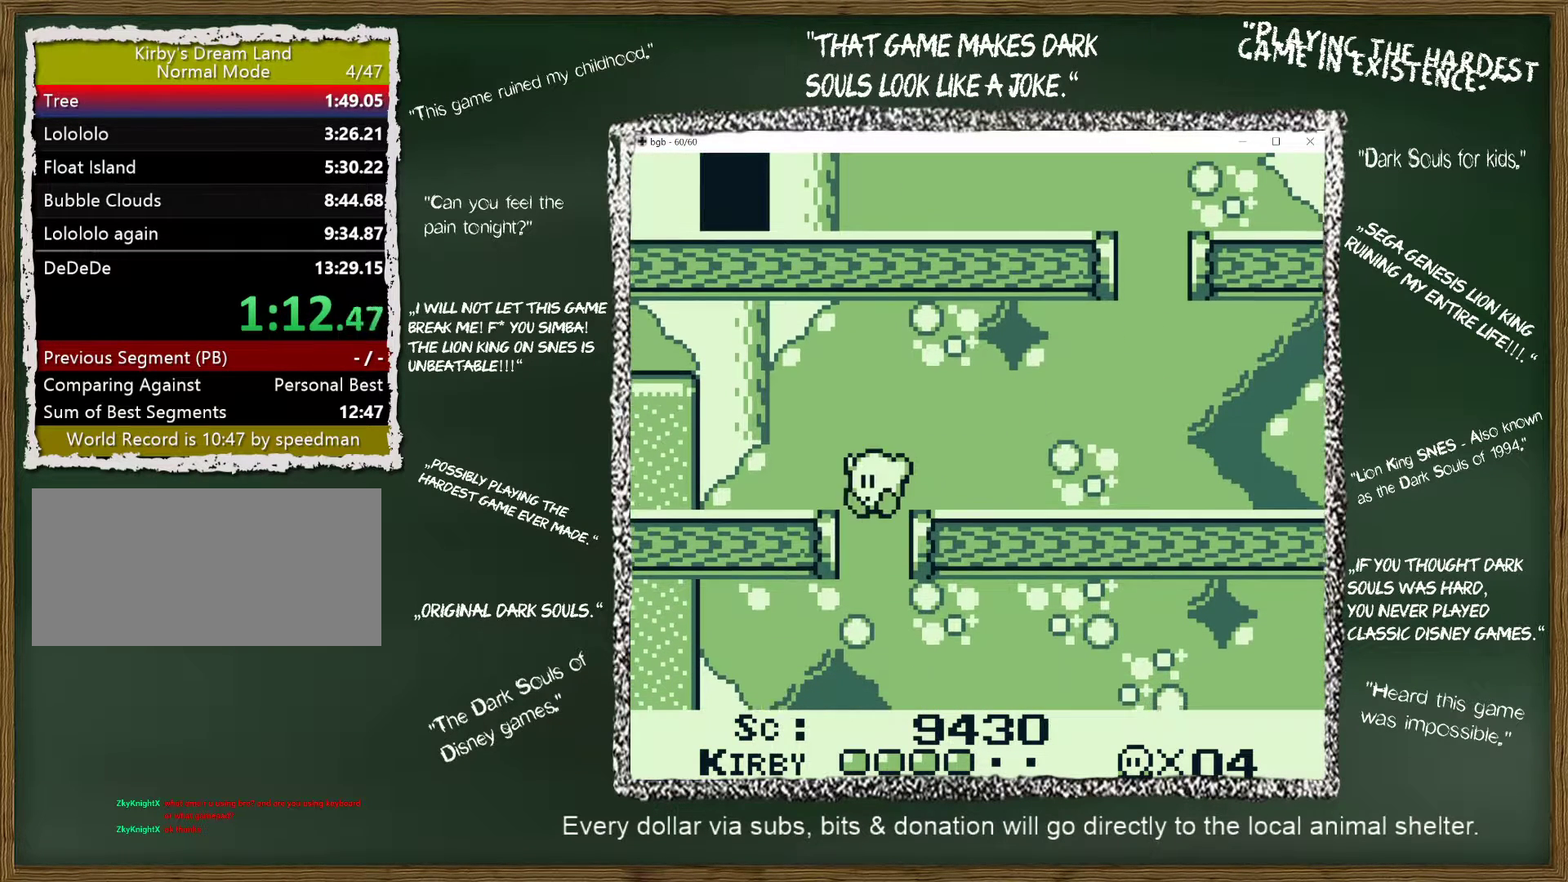
{"buttons": ["DPAD_LEFT"], "events": [[317, "DPAD_LEFT", "down"]]}
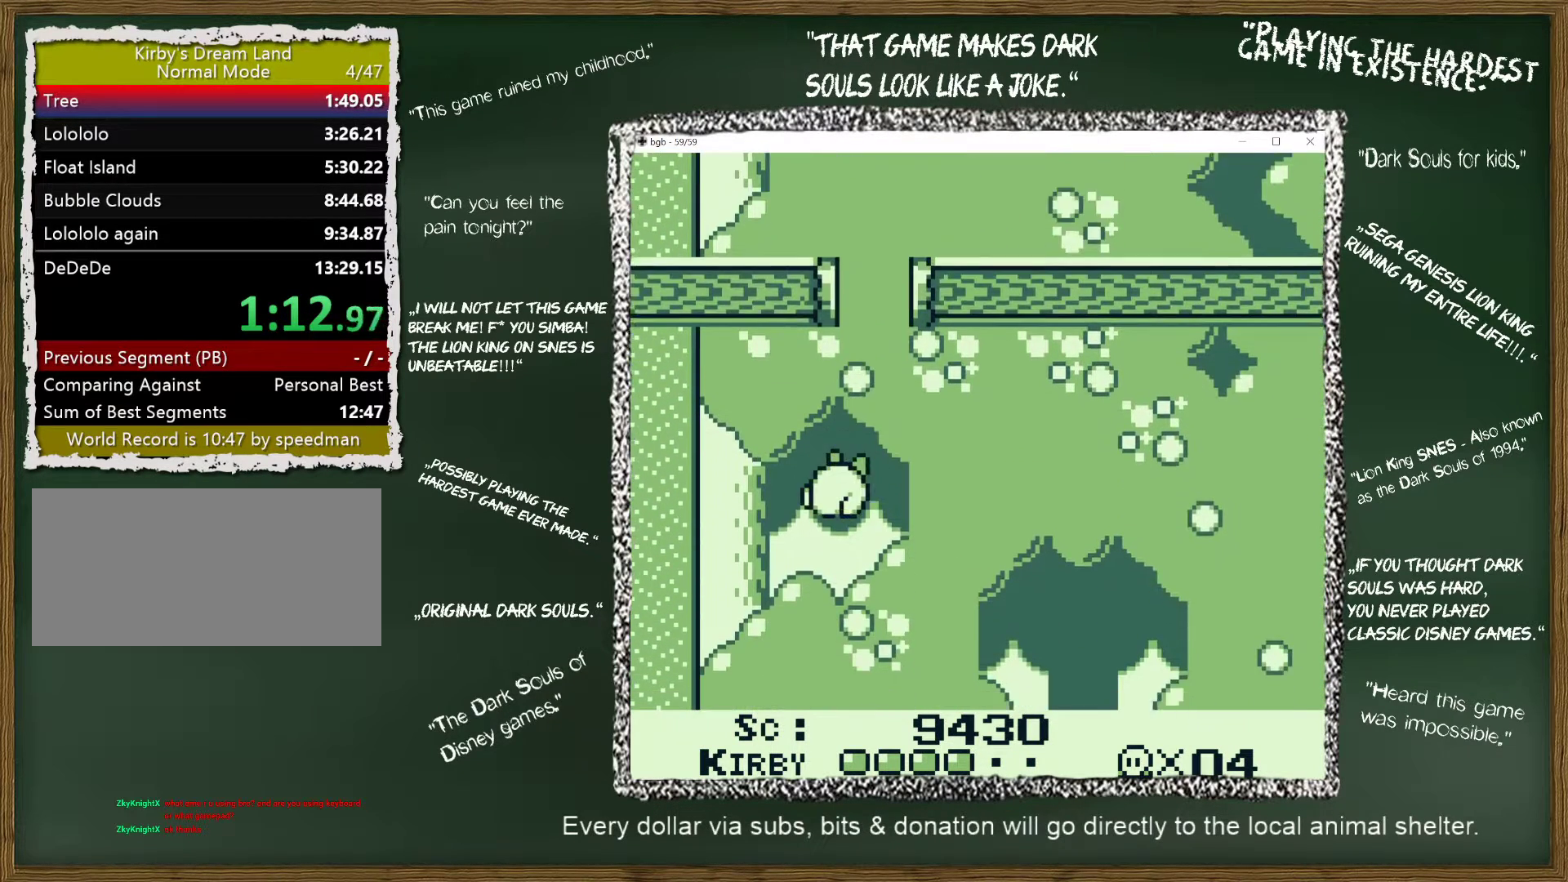
{"buttons": [], "events": [[50, "DPAD_LEFT", "up"], [50, "DPAD_RIGHT", "down"], [167, "DPAD_RIGHT", "up"]]}
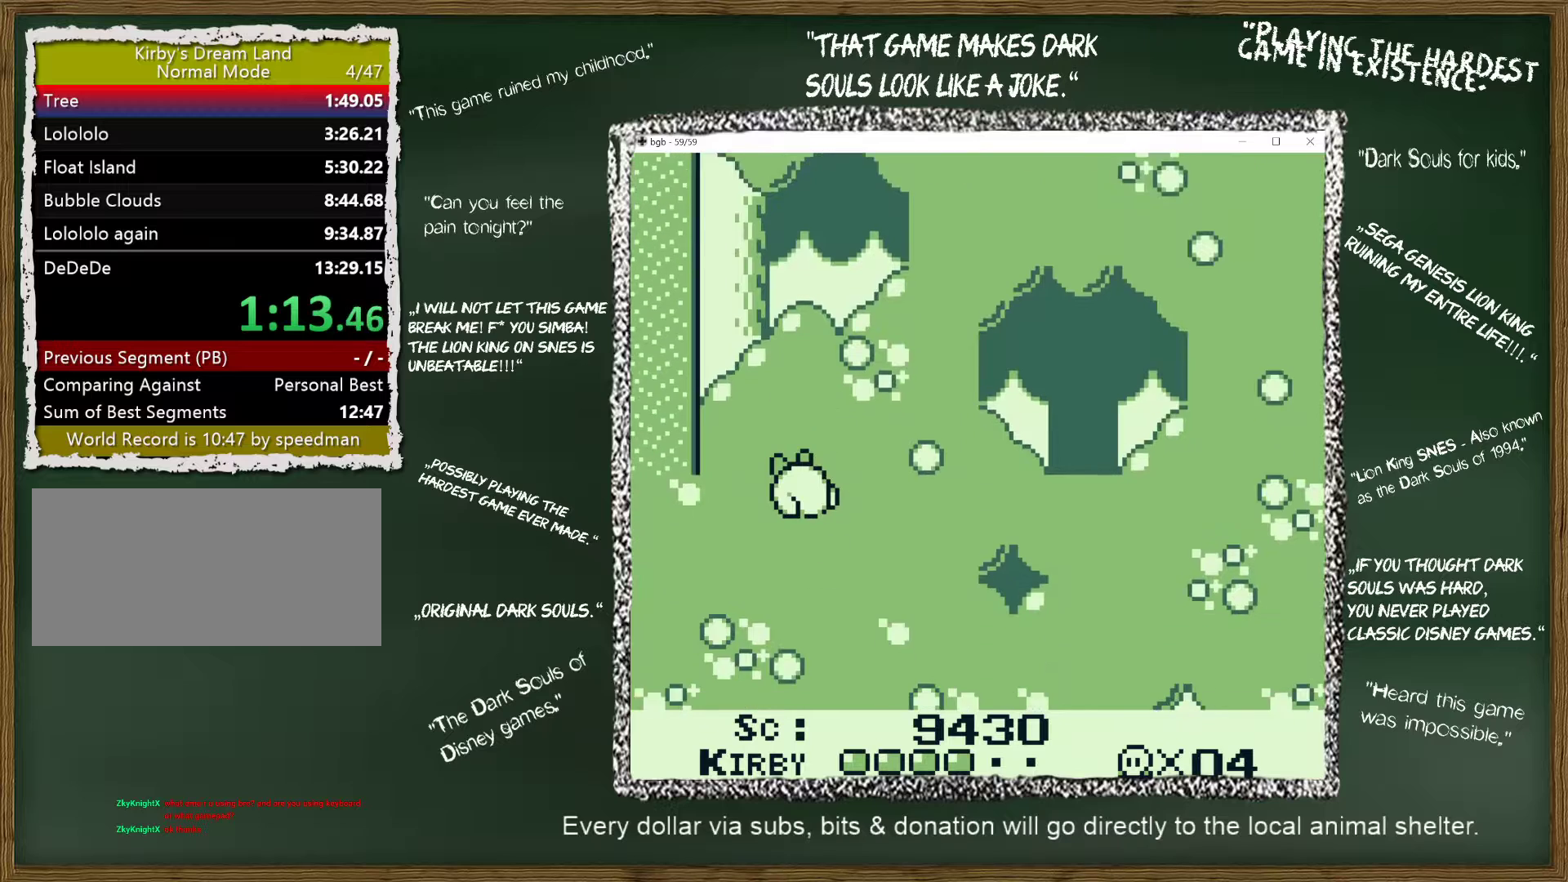
{"buttons": ["B"], "events": [[300, "B", "down"]]}
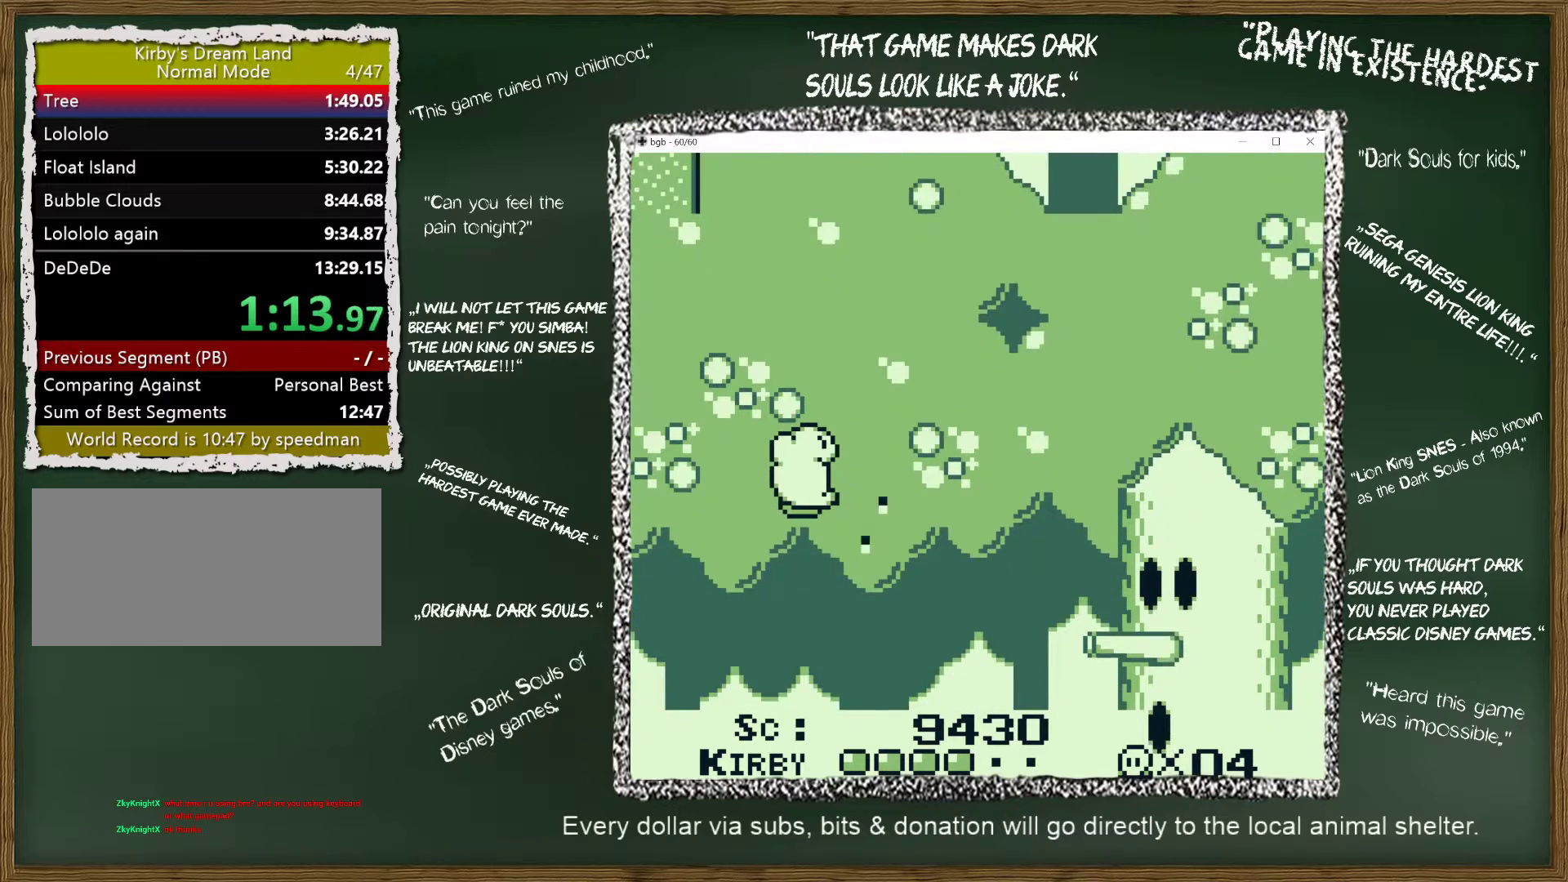
{"buttons": ["B"], "events": []}
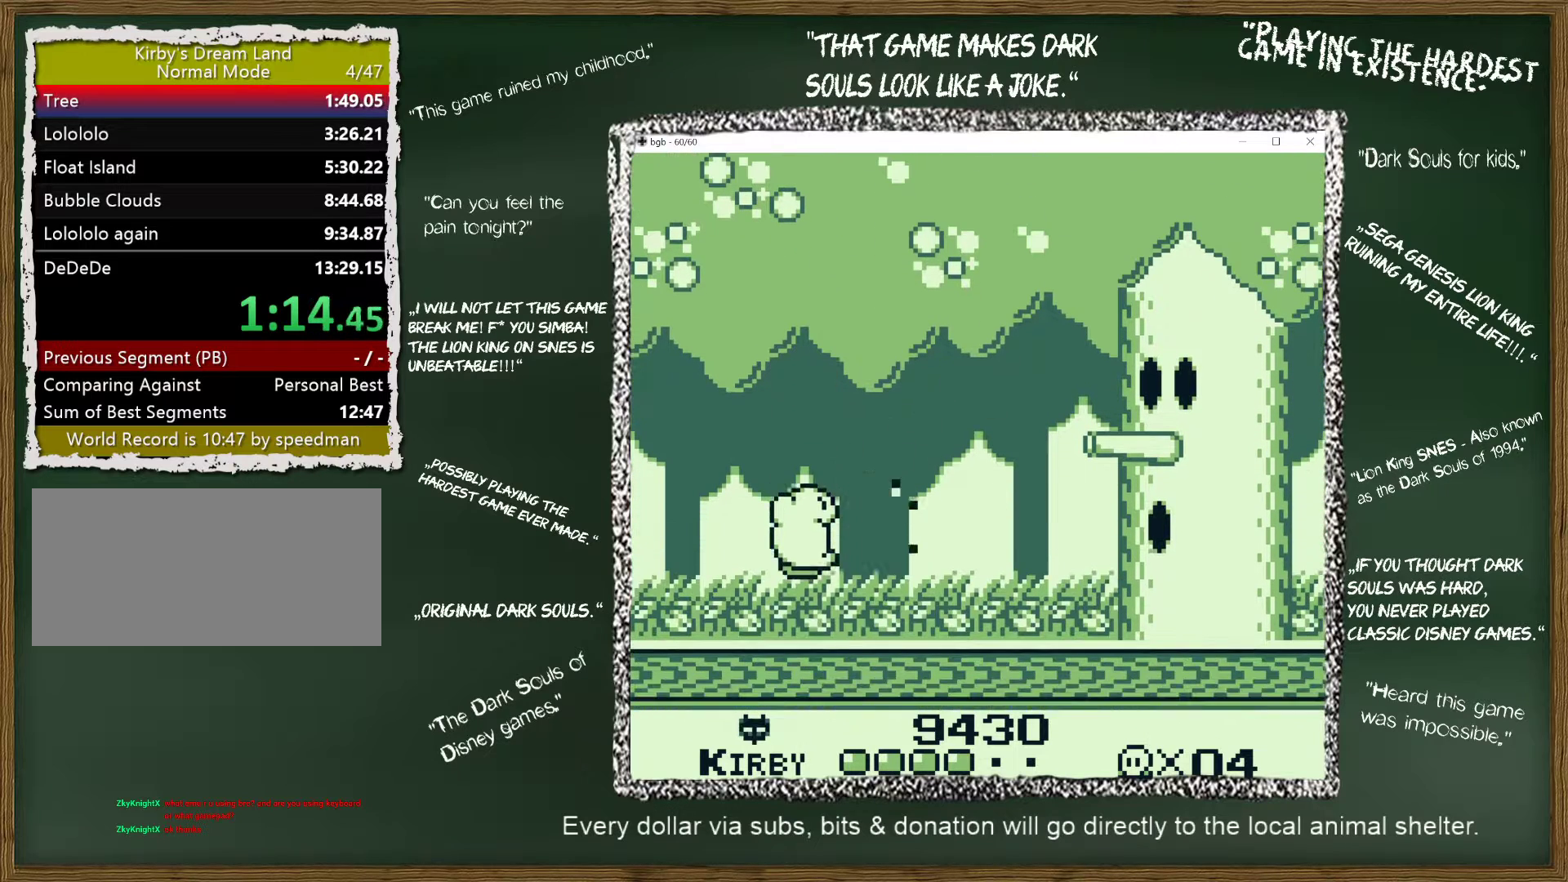
{"buttons": [], "events": [[200, "B", "up"]]}
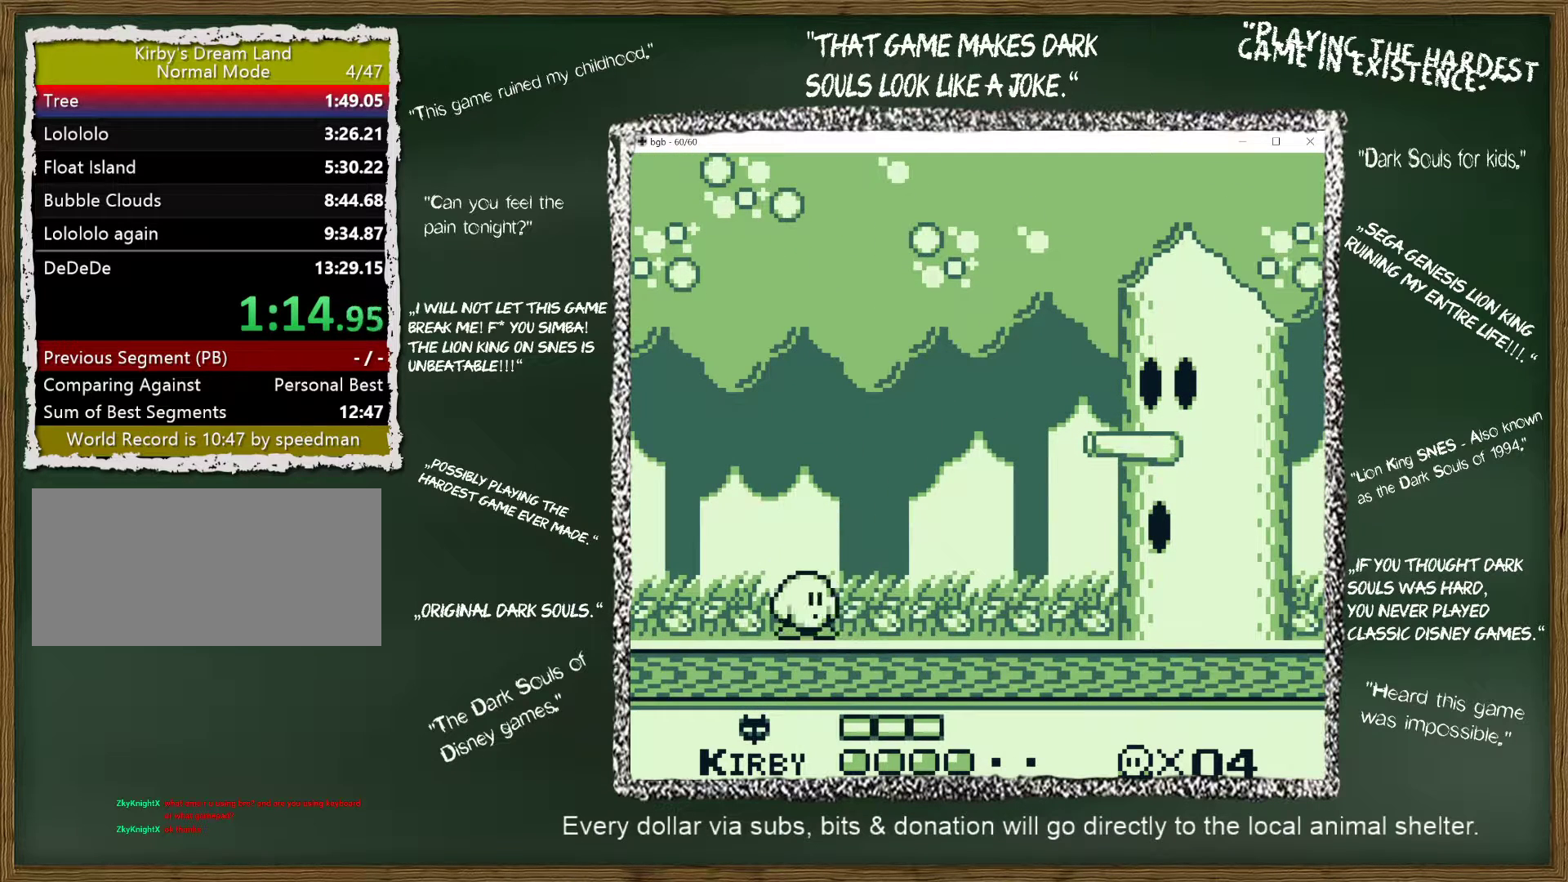
{"buttons": [], "events": []}
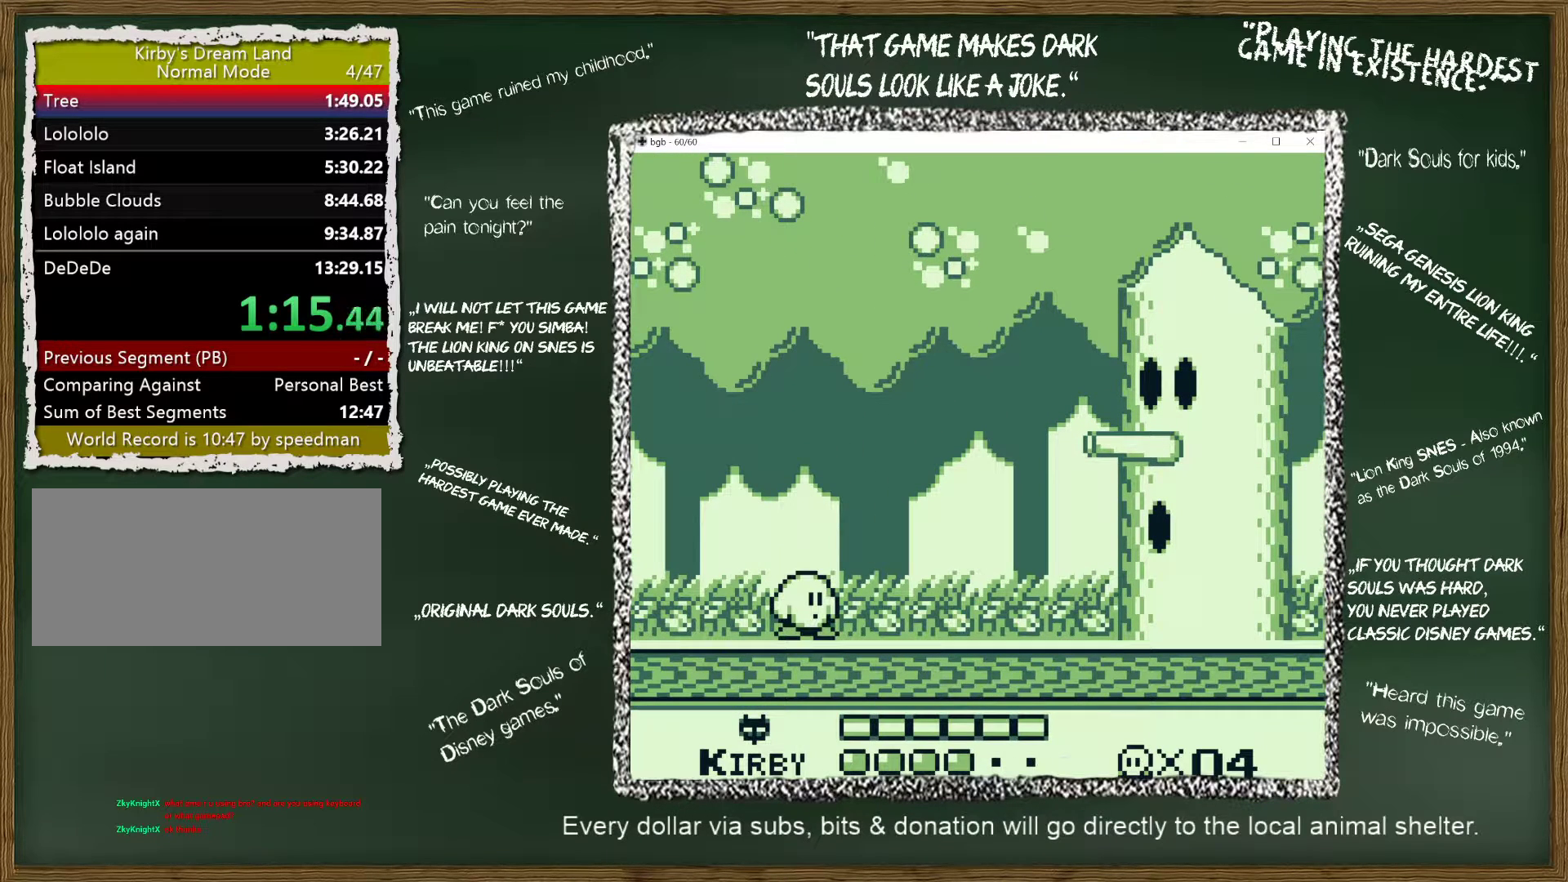
{"buttons": [], "events": []}
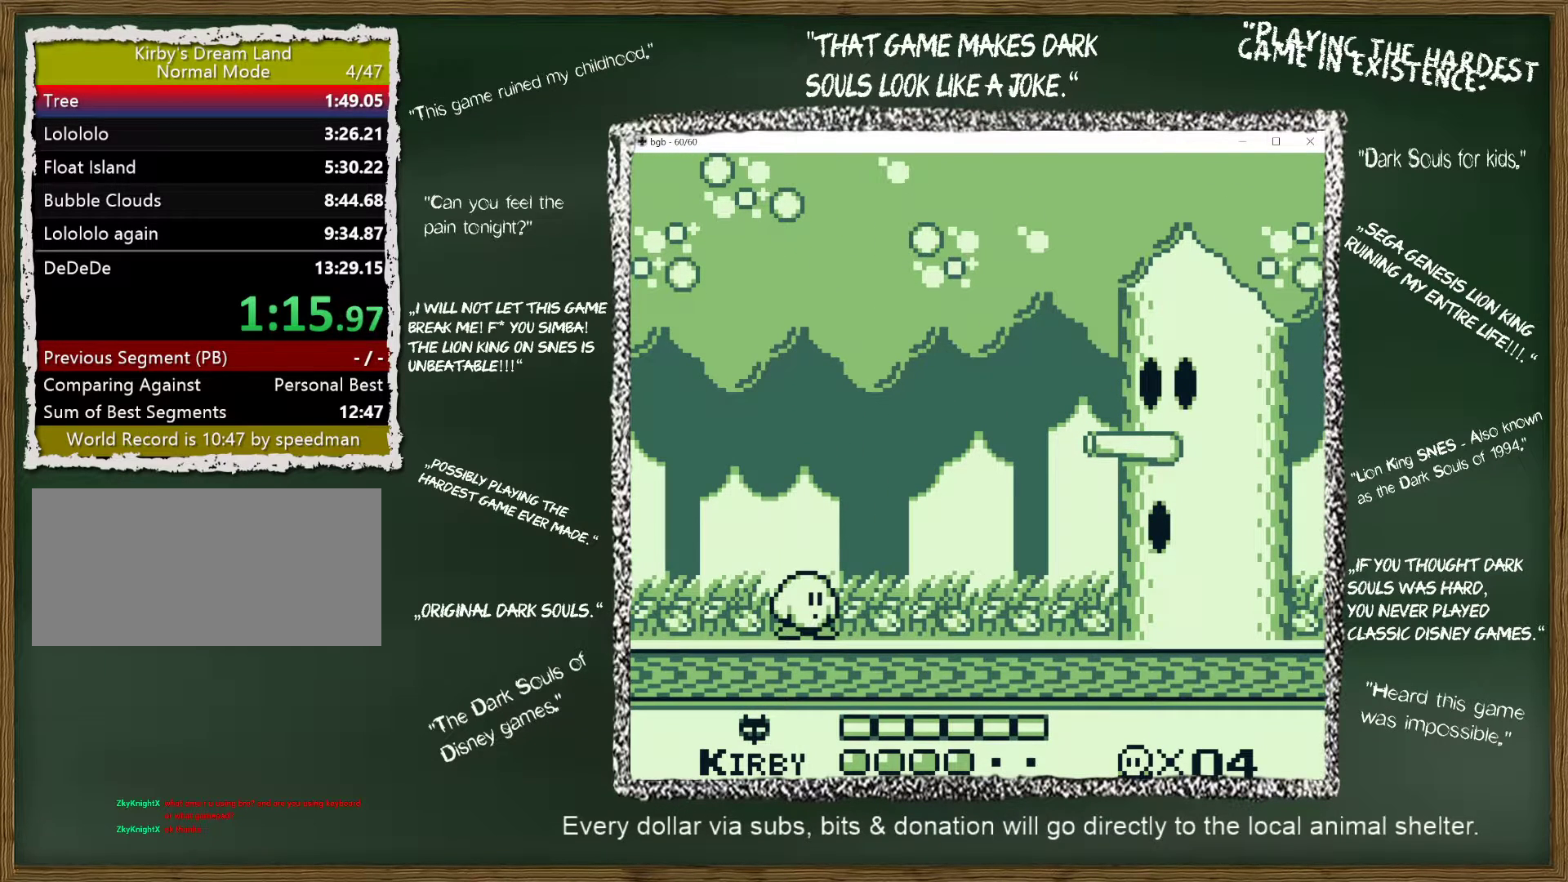
{"buttons": [], "events": []}
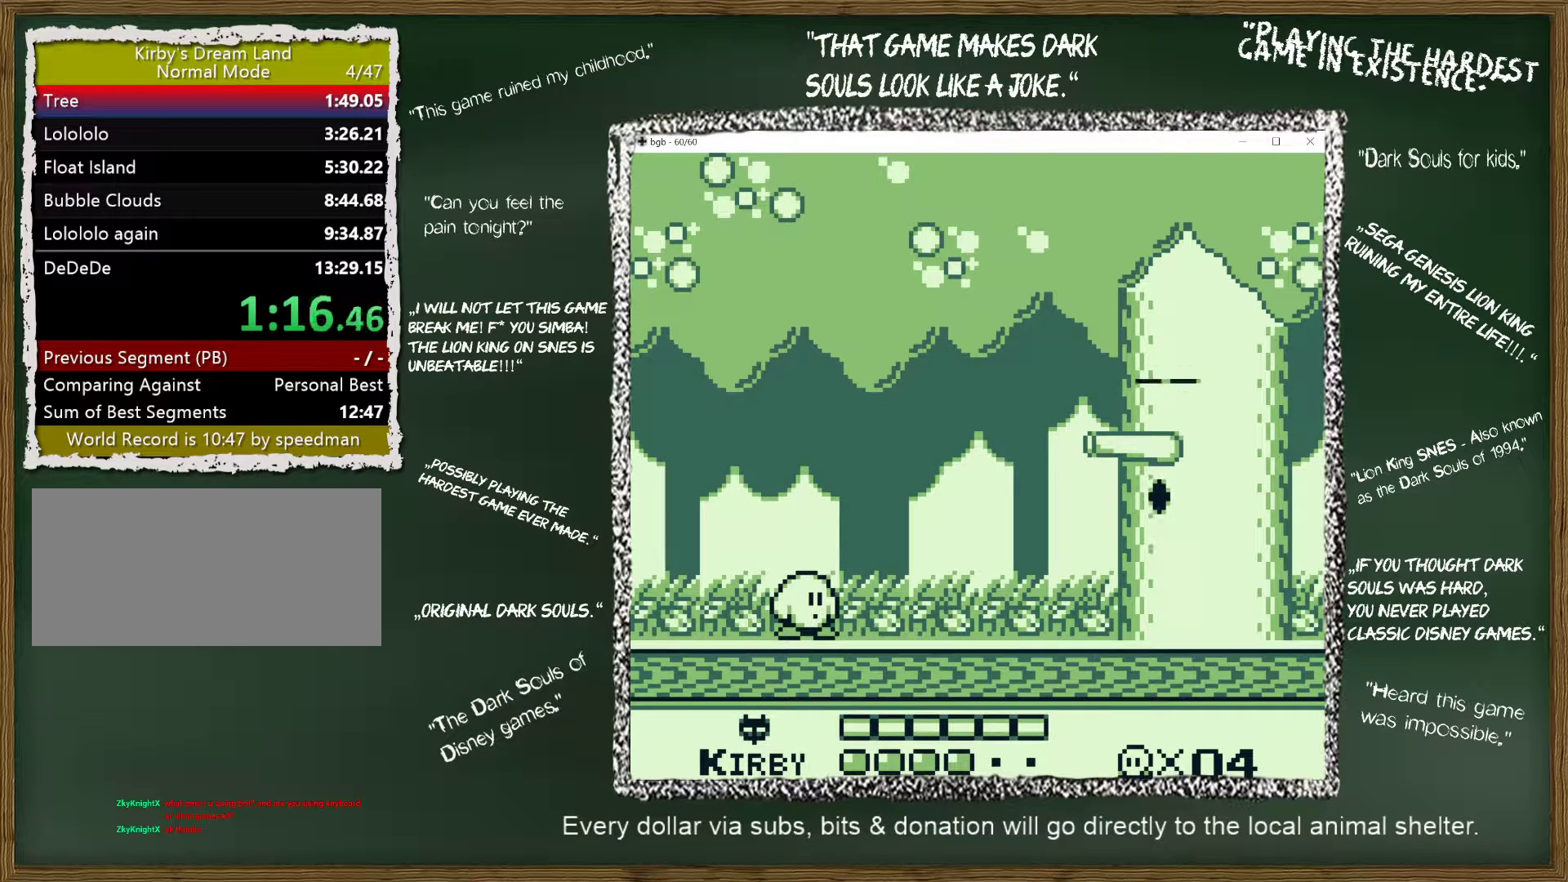
{"buttons": [], "events": []}
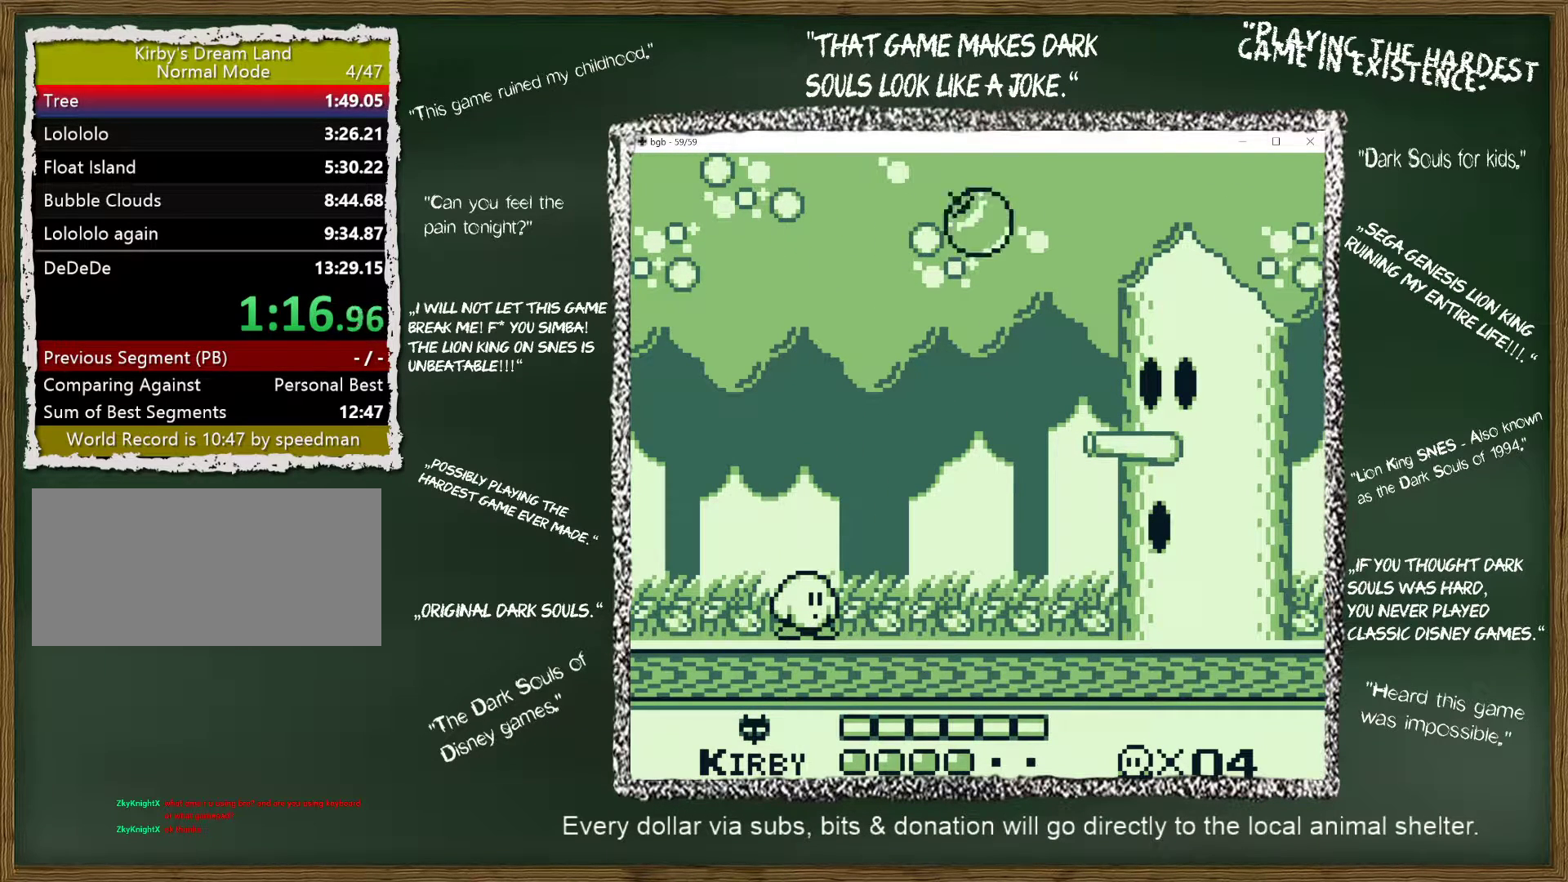
{"buttons": ["A"], "events": [[50, "DPAD_RIGHT", "down"], [333, "A", "down"], [350, "DPAD_RIGHT", "up"]]}
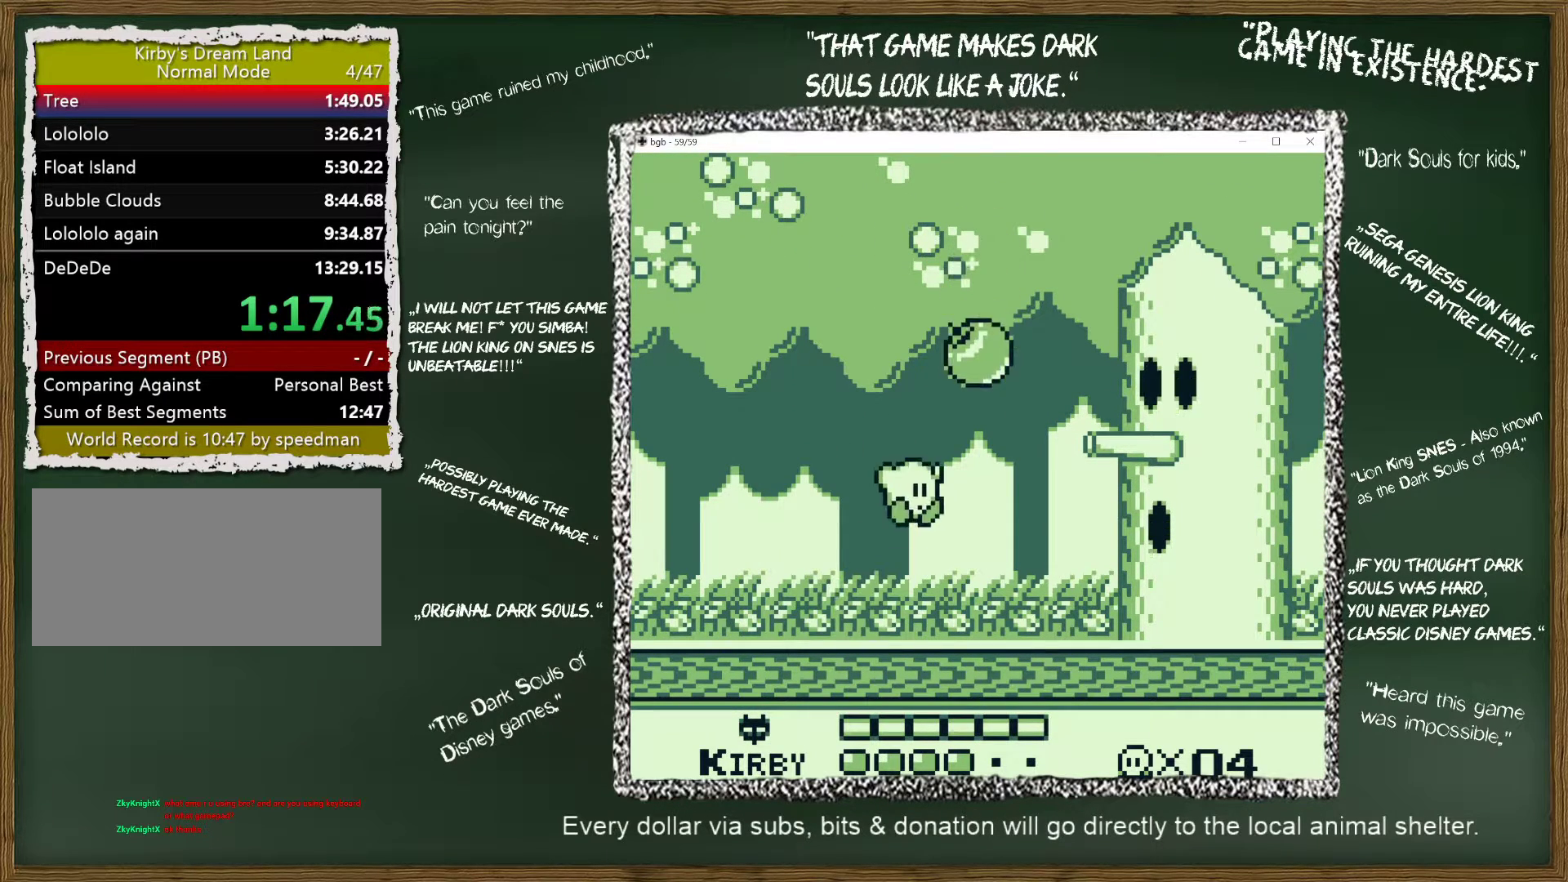
{"buttons": [], "events": [[67, "B", "down"], [117, "A", "up"], [233, "B", "up"], [400, "B", "down"], [450, "B", "up"]]}
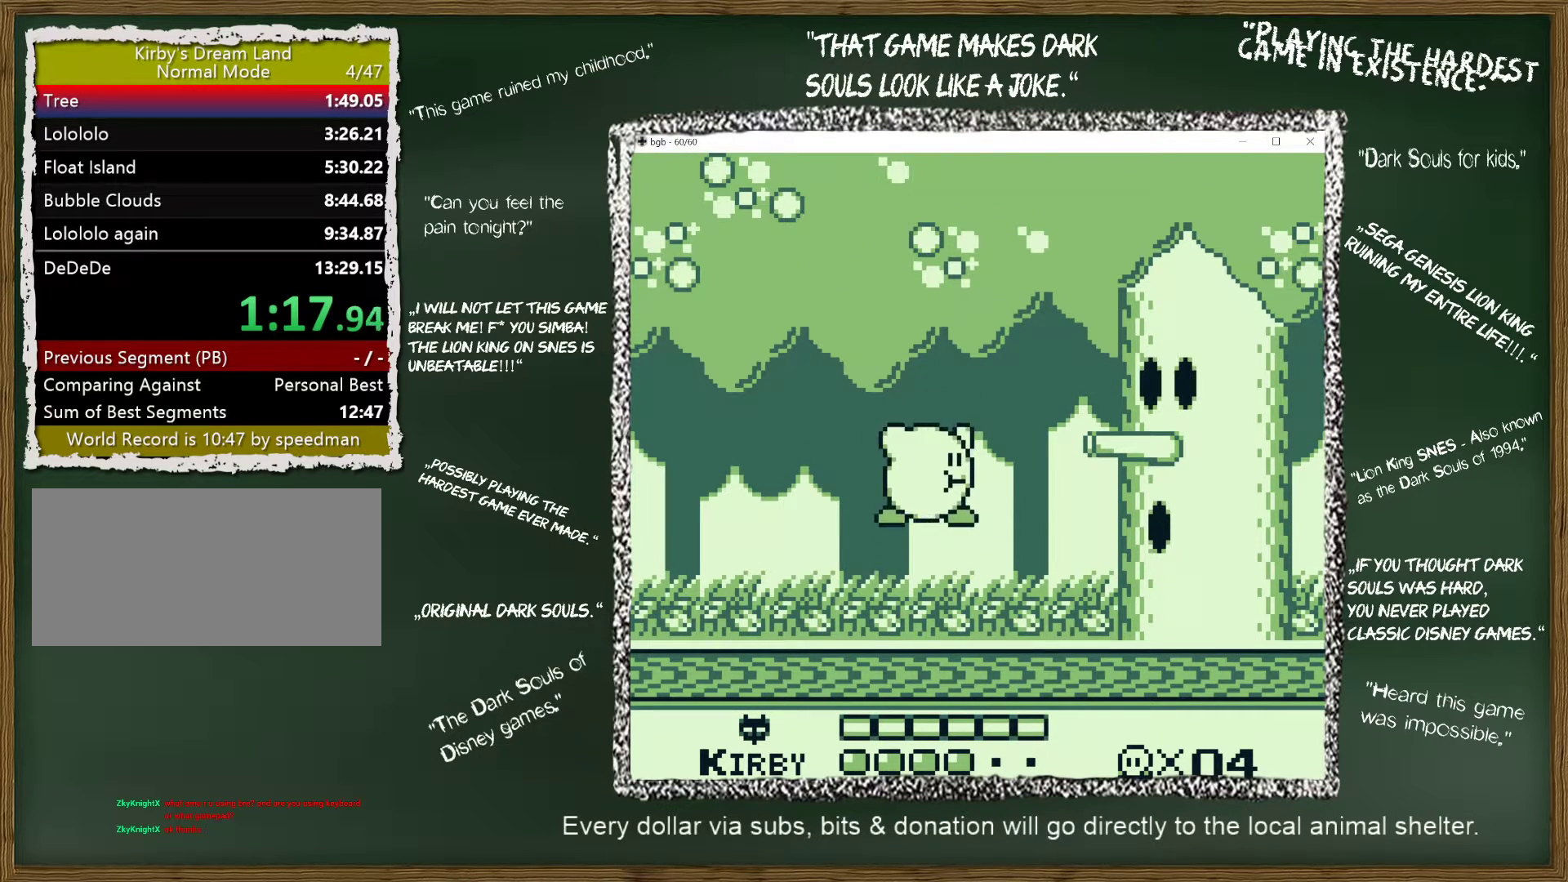
{"buttons": [], "events": [[17, "B", "down"], [117, "B", "up"], [200, "B", "down"], [283, "B", "up"]]}
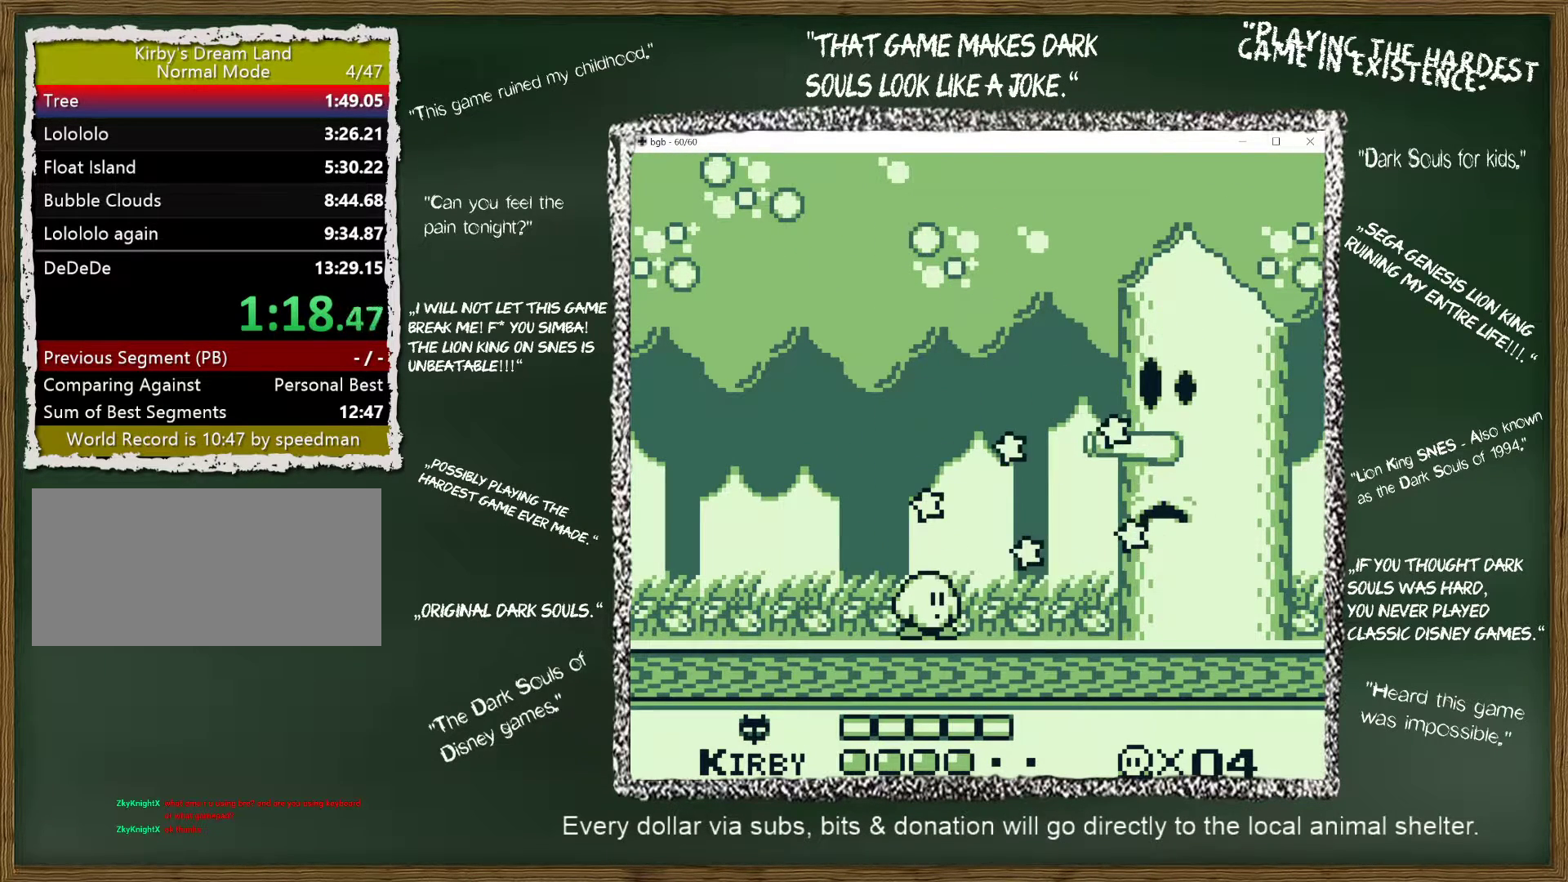
{"buttons": [], "events": [[117, "DPAD_LEFT", "down"], [200, "DPAD_LEFT", "up"]]}
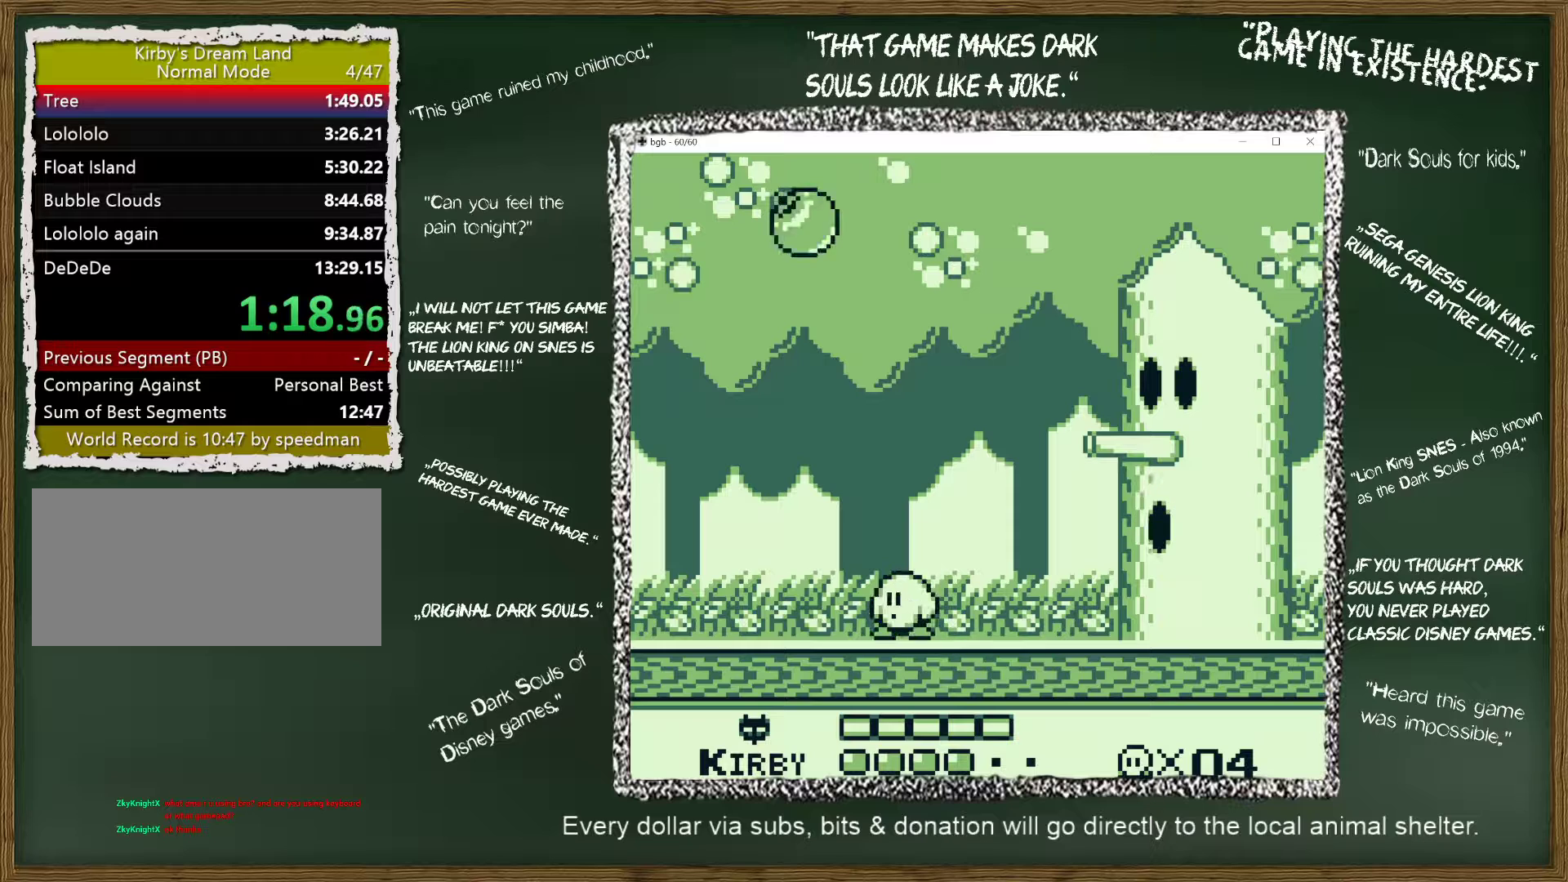
{"buttons": ["A", "DPAD_LEFT"], "events": [[300, "A", "down"], [500, "DPAD_LEFT", "down"]]}
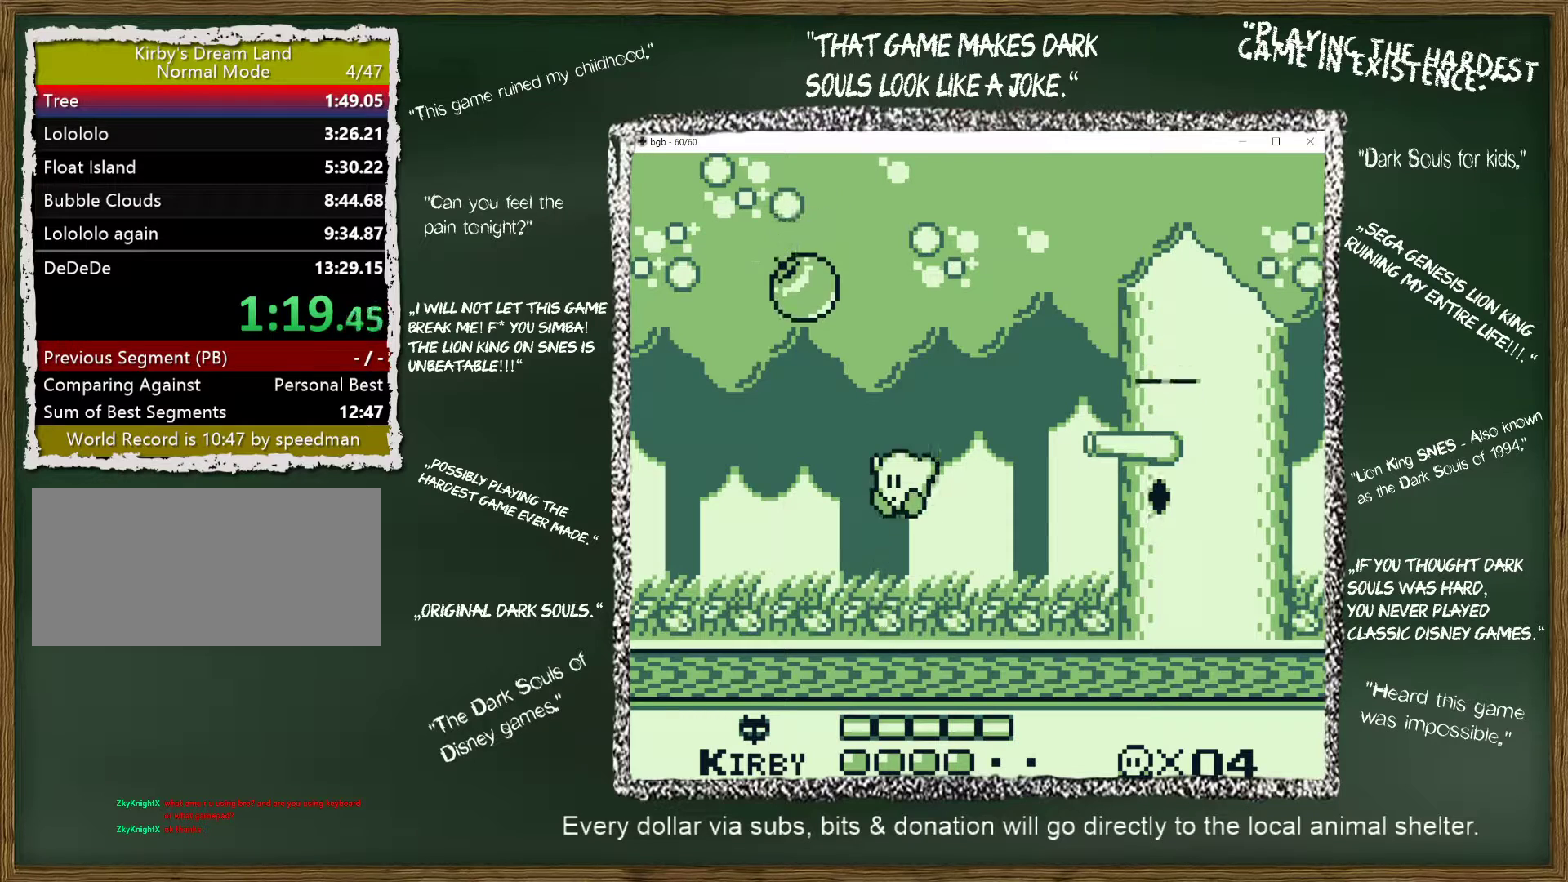
{"buttons": ["DPAD_RIGHT"], "events": [[167, "DPAD_LEFT", "up"], [200, "B", "down"], [217, "A", "up"], [367, "B", "up"], [383, "DPAD_RIGHT", "down"]]}
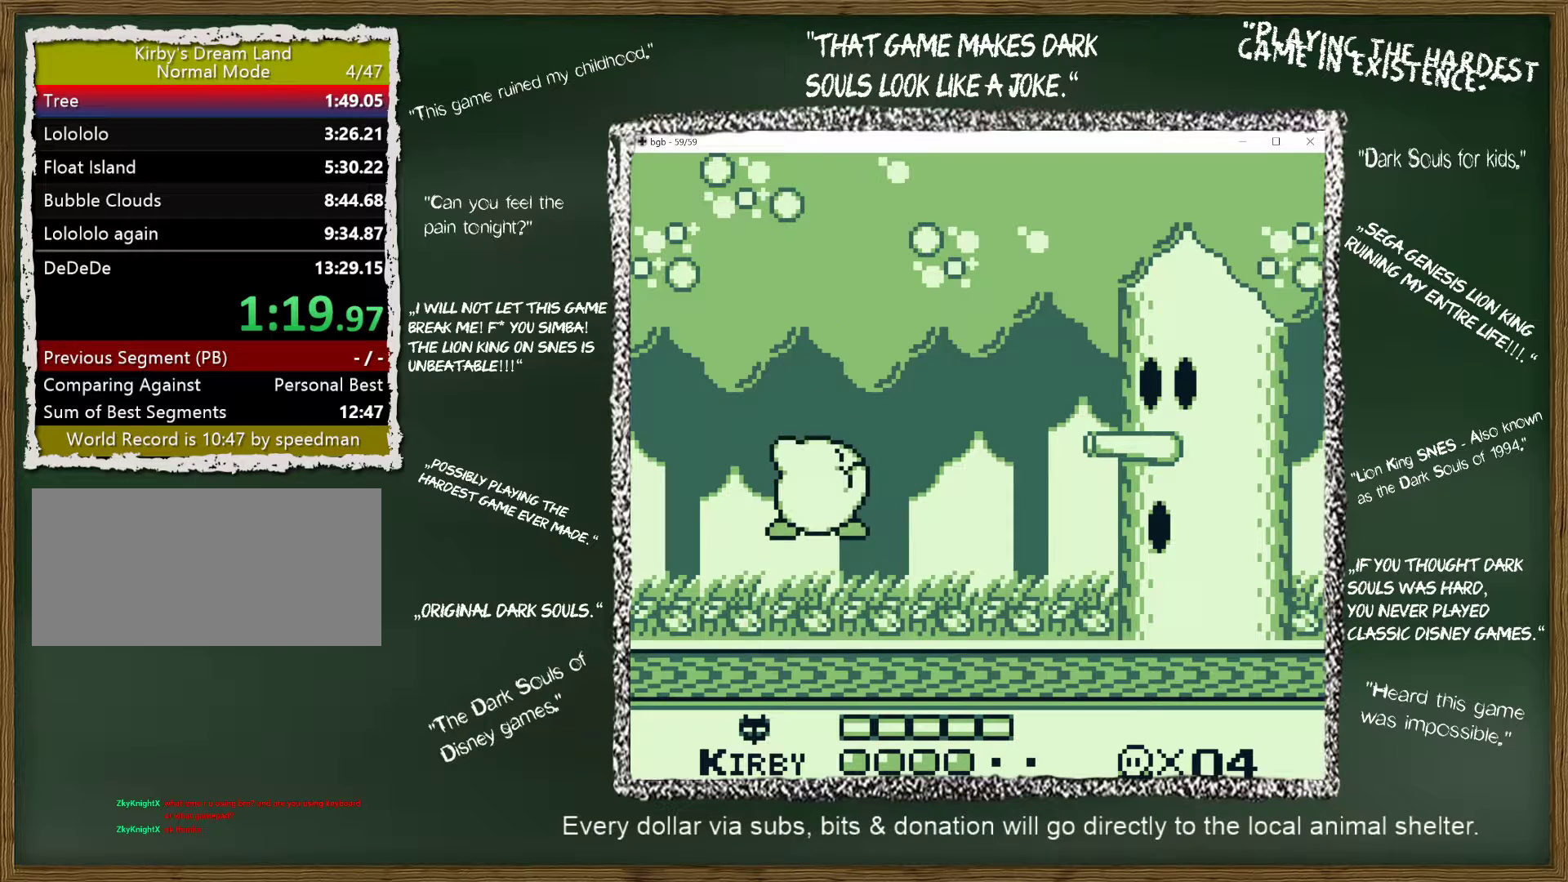
{"buttons": [], "events": [[17, "B", "down"], [50, "DPAD_RIGHT", "up"], [117, "B", "up"], [167, "B", "down"], [267, "B", "up"], [317, "B", "down"], [417, "B", "up"]]}
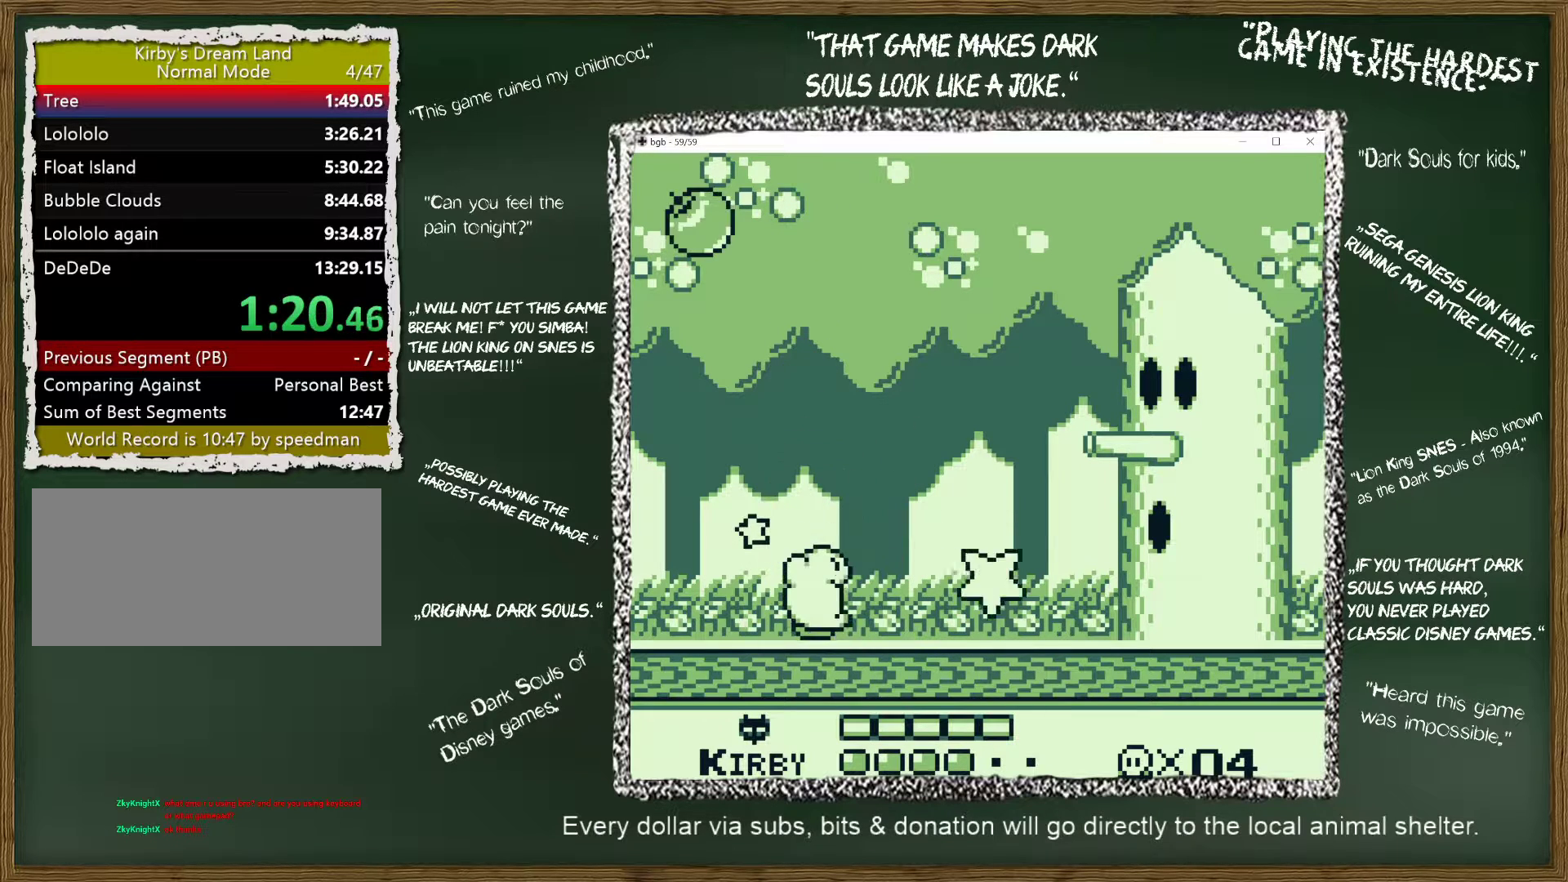
{"buttons": ["A"], "events": [[217, "DPAD_LEFT", "down"], [333, "DPAD_LEFT", "up"], [467, "A", "down"]]}
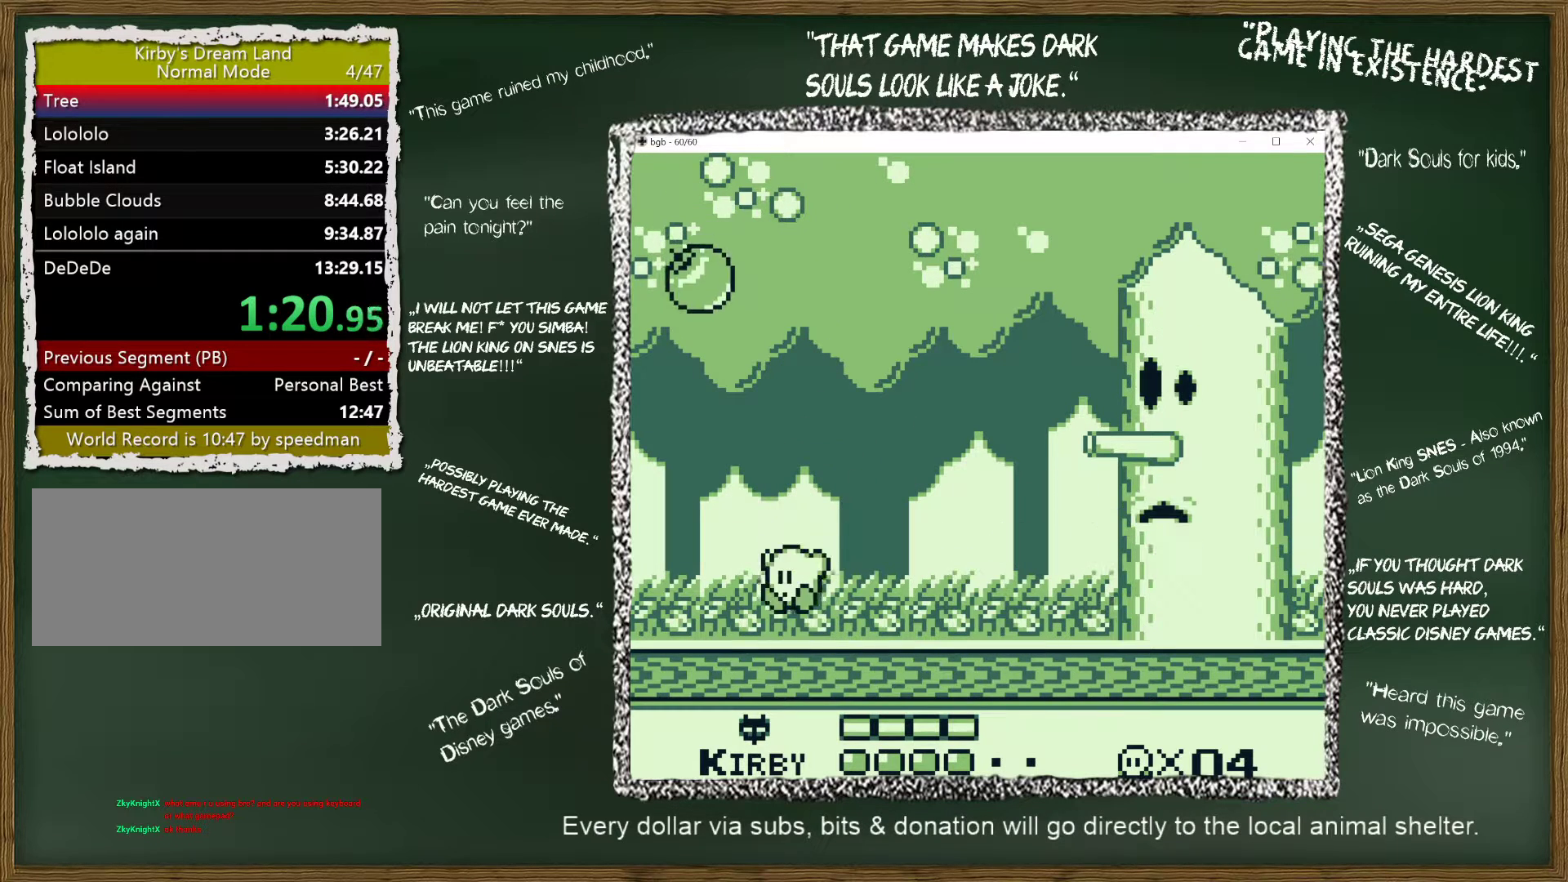
{"buttons": ["DPAD_RIGHT"], "events": [[167, "DPAD_LEFT", "down"], [267, "B", "down"], [333, "DPAD_LEFT", "up"], [350, "A", "up"], [417, "B", "up"], [433, "DPAD_RIGHT", "down"]]}